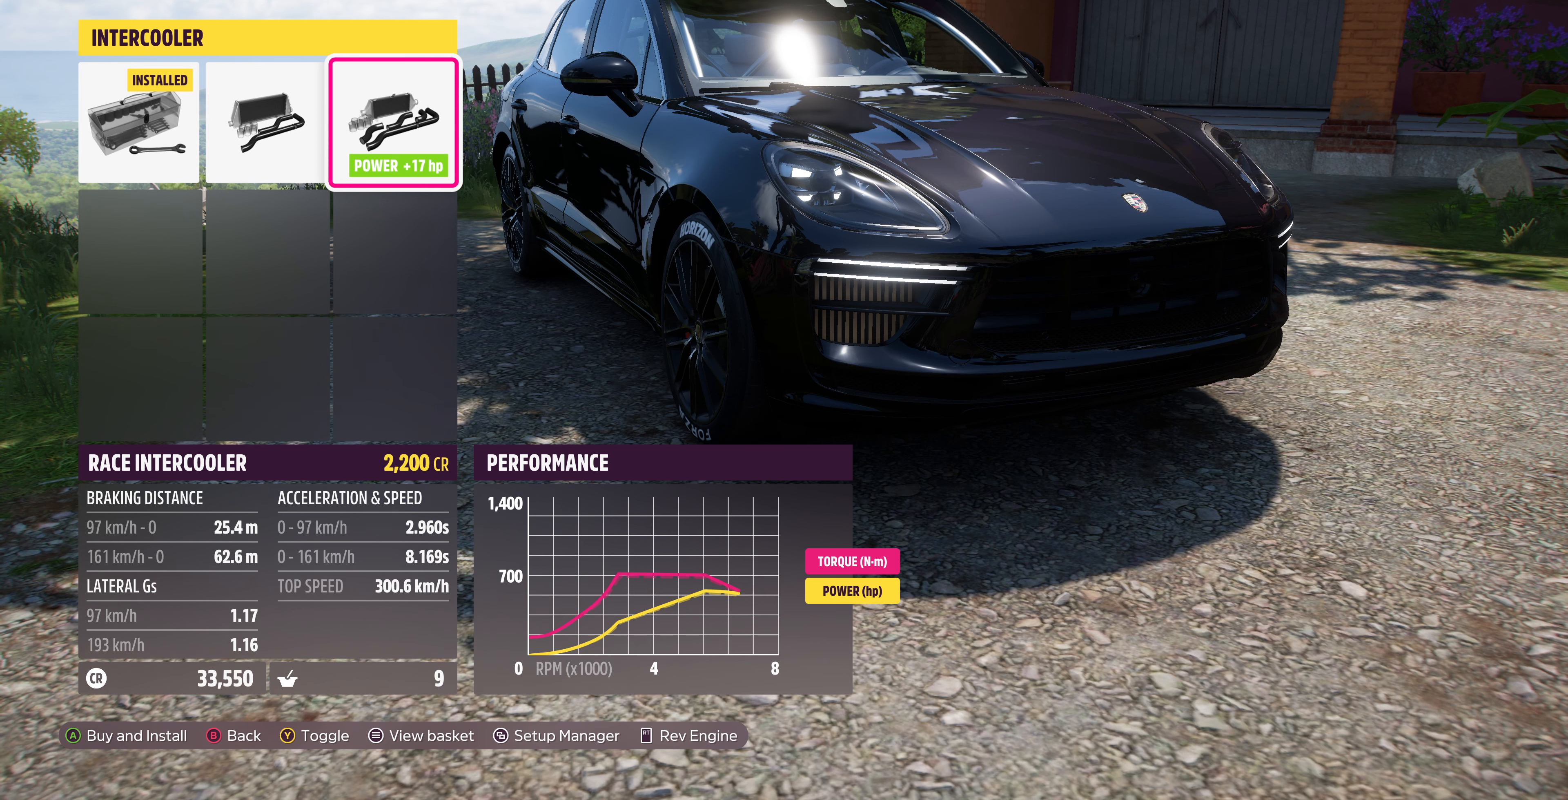
Gameplay with a controller (PlayStation layout); each line is a JSON object with the inputs held at the frame after it. "events" lists button and stick changes between this image and that frame as [ms after this image, input, new state], when the widget could be followed in between.
{"buttons": [], "left_stick": "center", "right_stick": "center", "events": []}
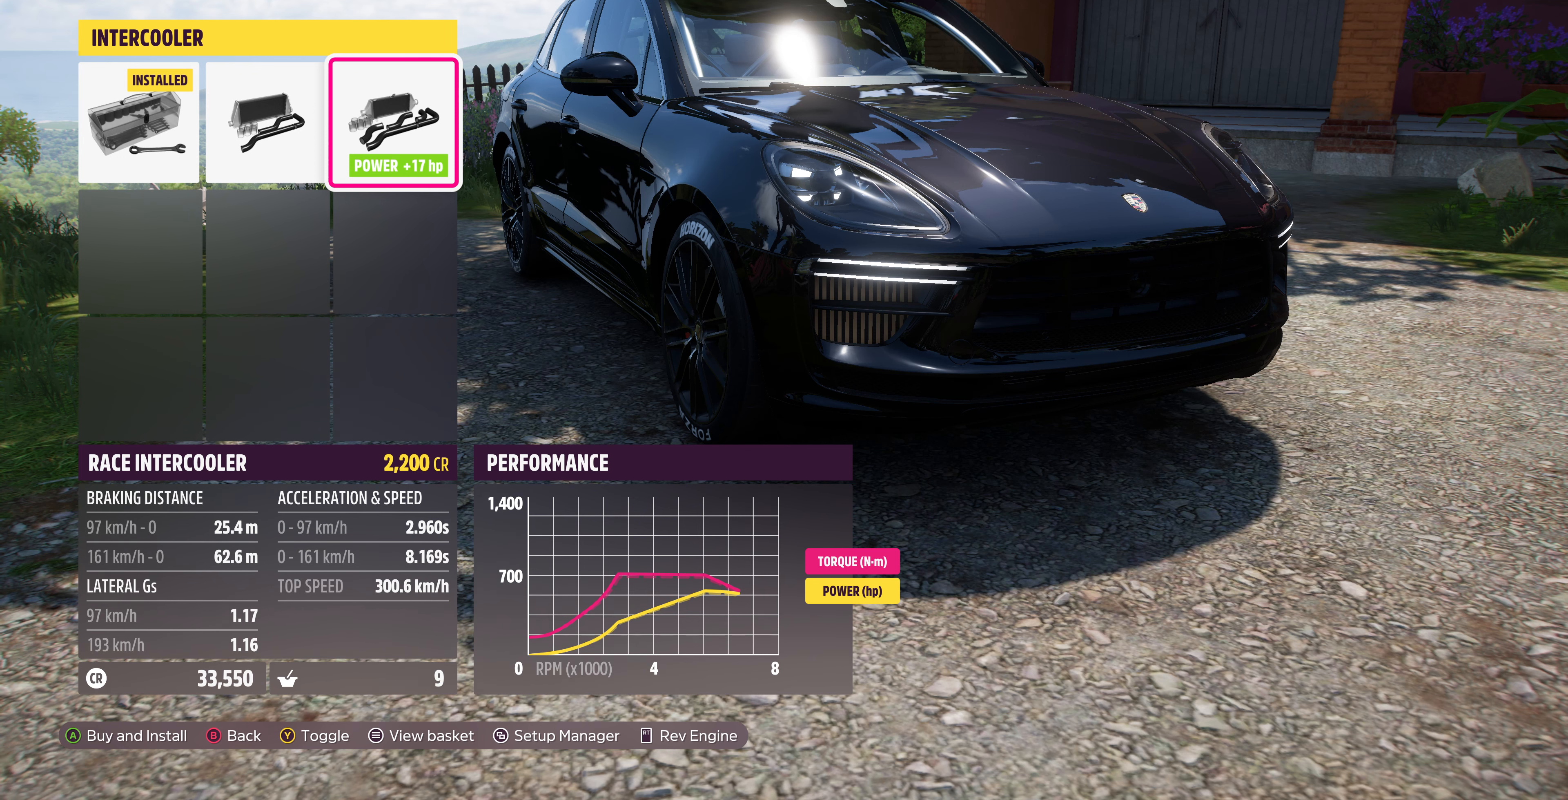
{"buttons": ["DPAD_LEFT"], "left_stick": "center", "right_stick": "center", "events": [[467, "DPAD_LEFT", "down"]]}
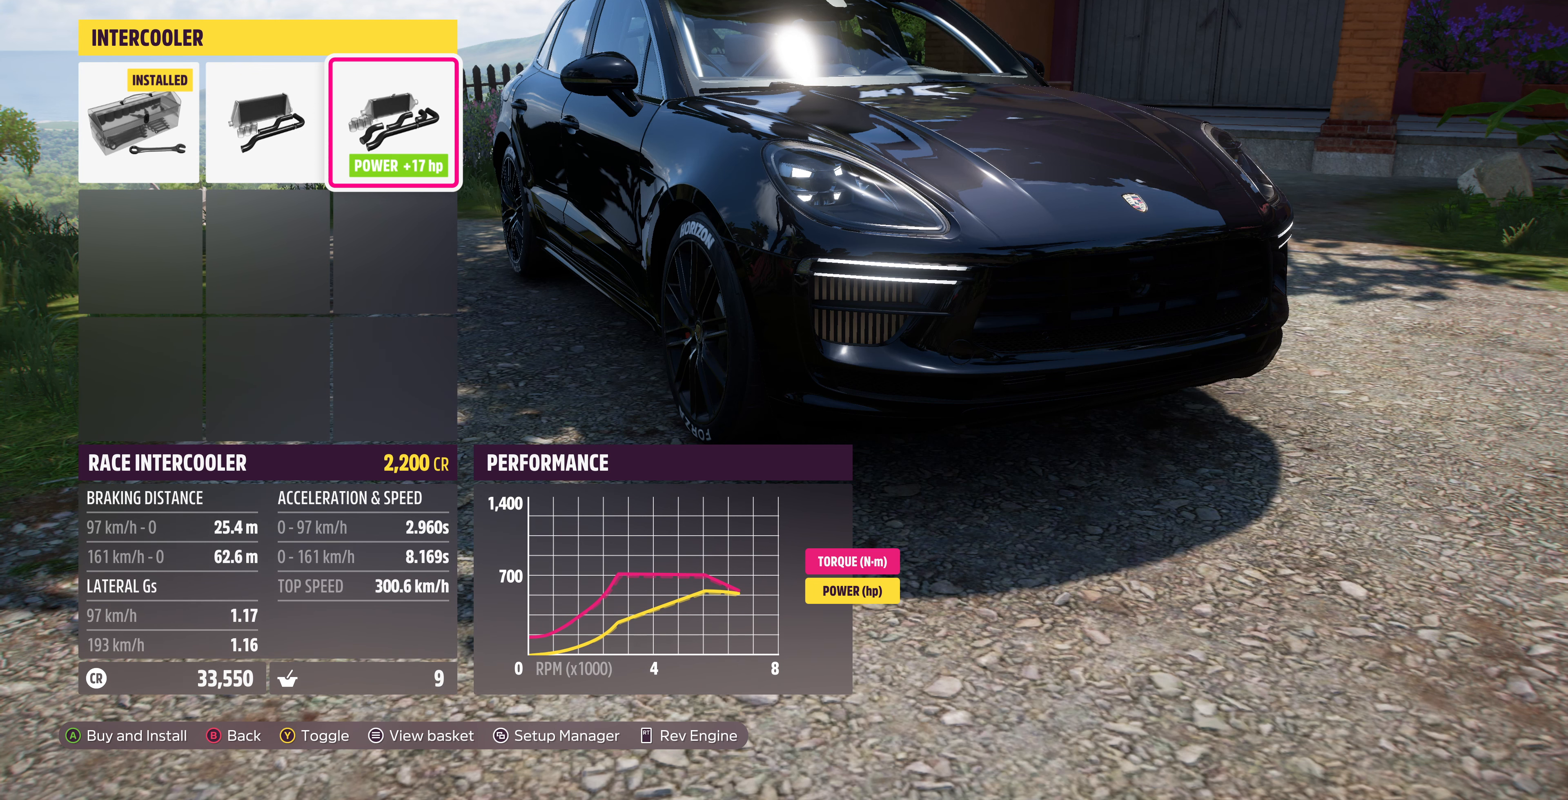
{"buttons": [], "left_stick": "center", "right_stick": "center", "events": [[67, "DPAD_LEFT", "up"], [133, "DPAD_LEFT", "down"], [200, "DPAD_LEFT", "up"]]}
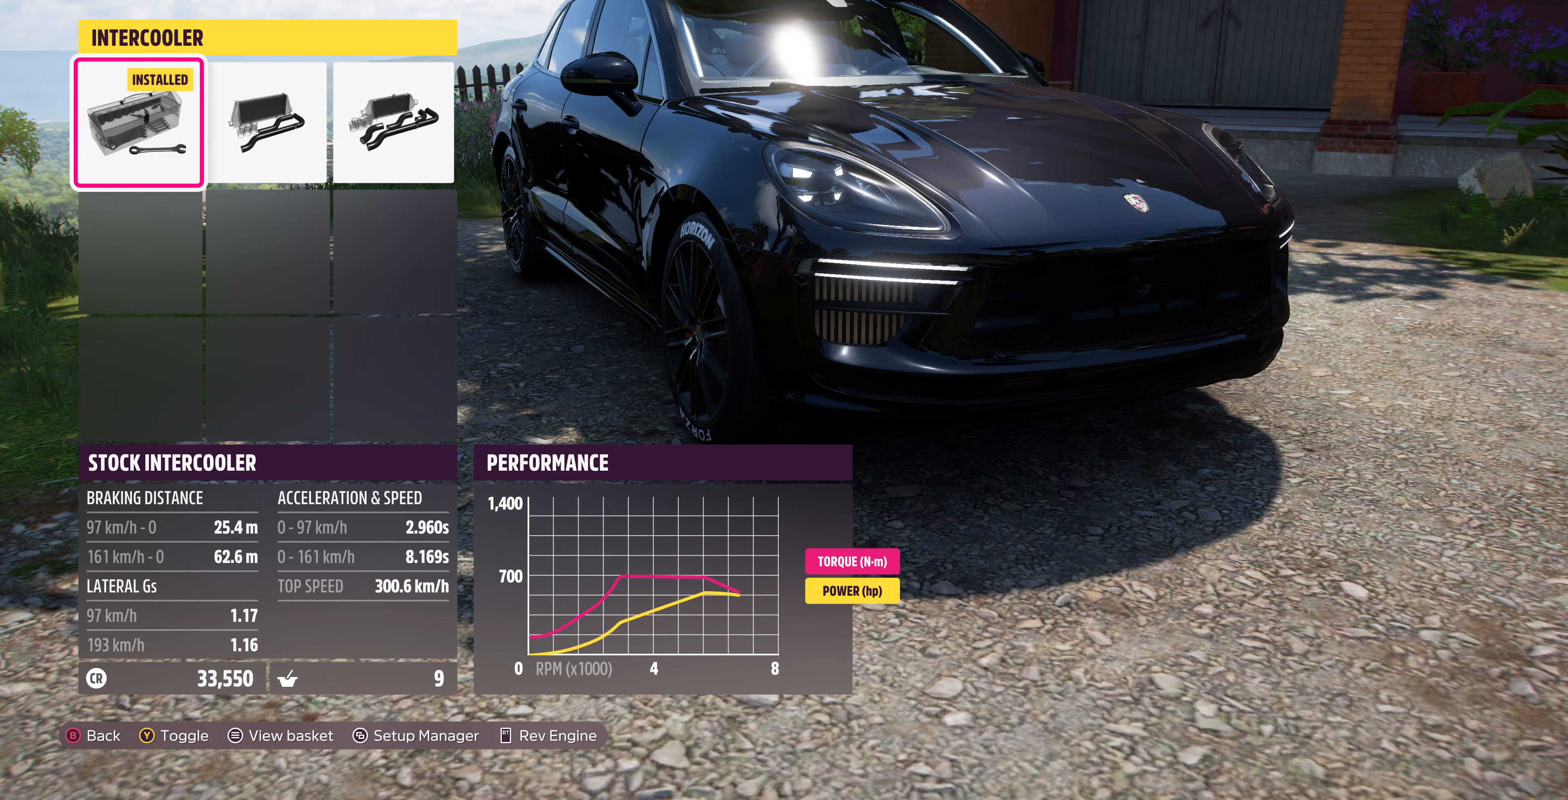
{"buttons": [], "left_stick": "center", "right_stick": "center", "events": []}
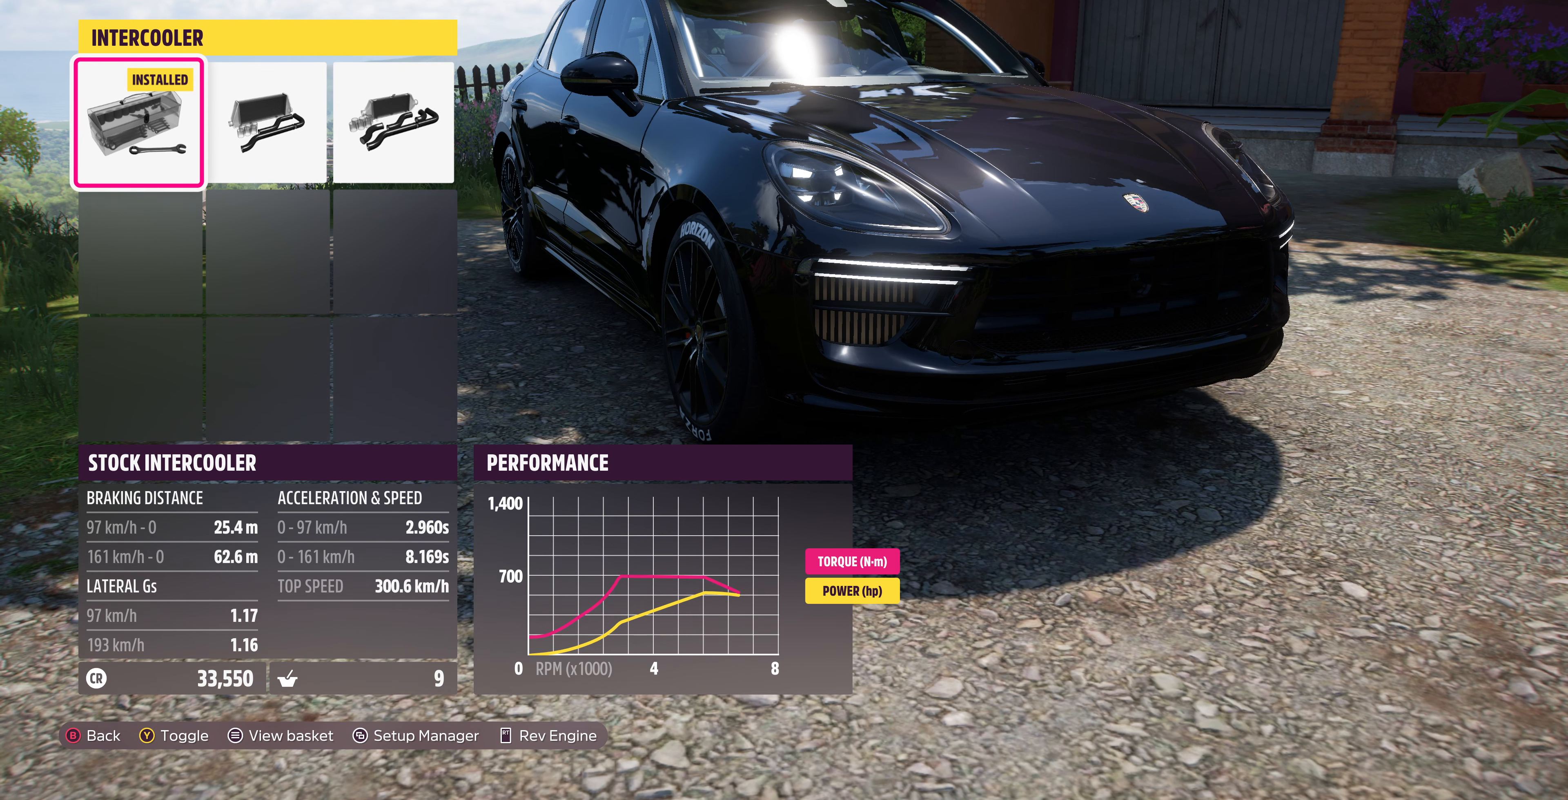
{"buttons": ["DPAD_RIGHT"], "left_stick": "center", "right_stick": "center", "events": [[433, "DPAD_RIGHT", "down"]]}
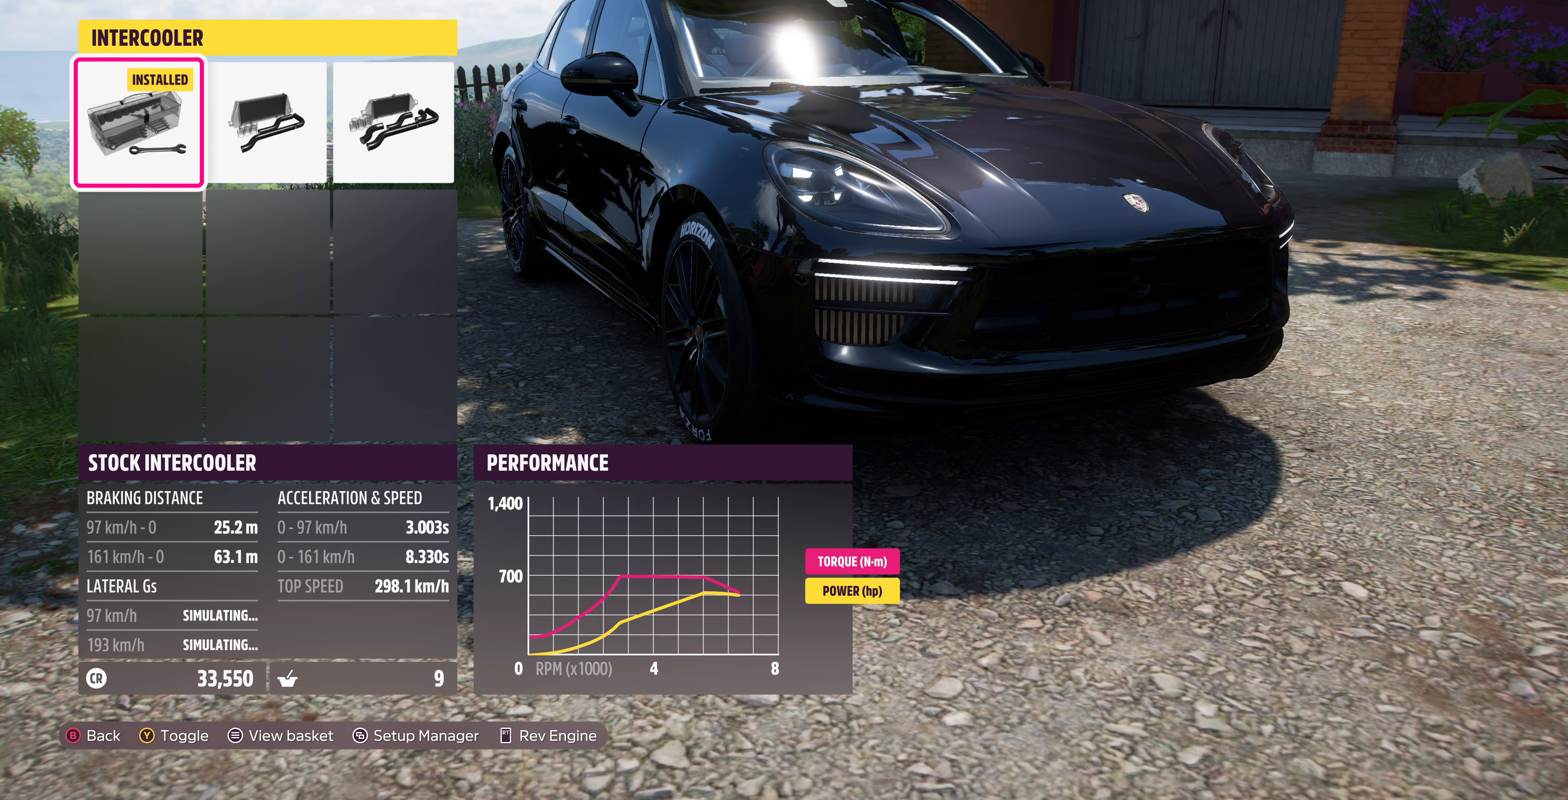
{"buttons": [], "left_stick": "center", "right_stick": "center", "events": [[33, "DPAD_RIGHT", "up"], [133, "DPAD_RIGHT", "down"], [233, "DPAD_RIGHT", "up"]]}
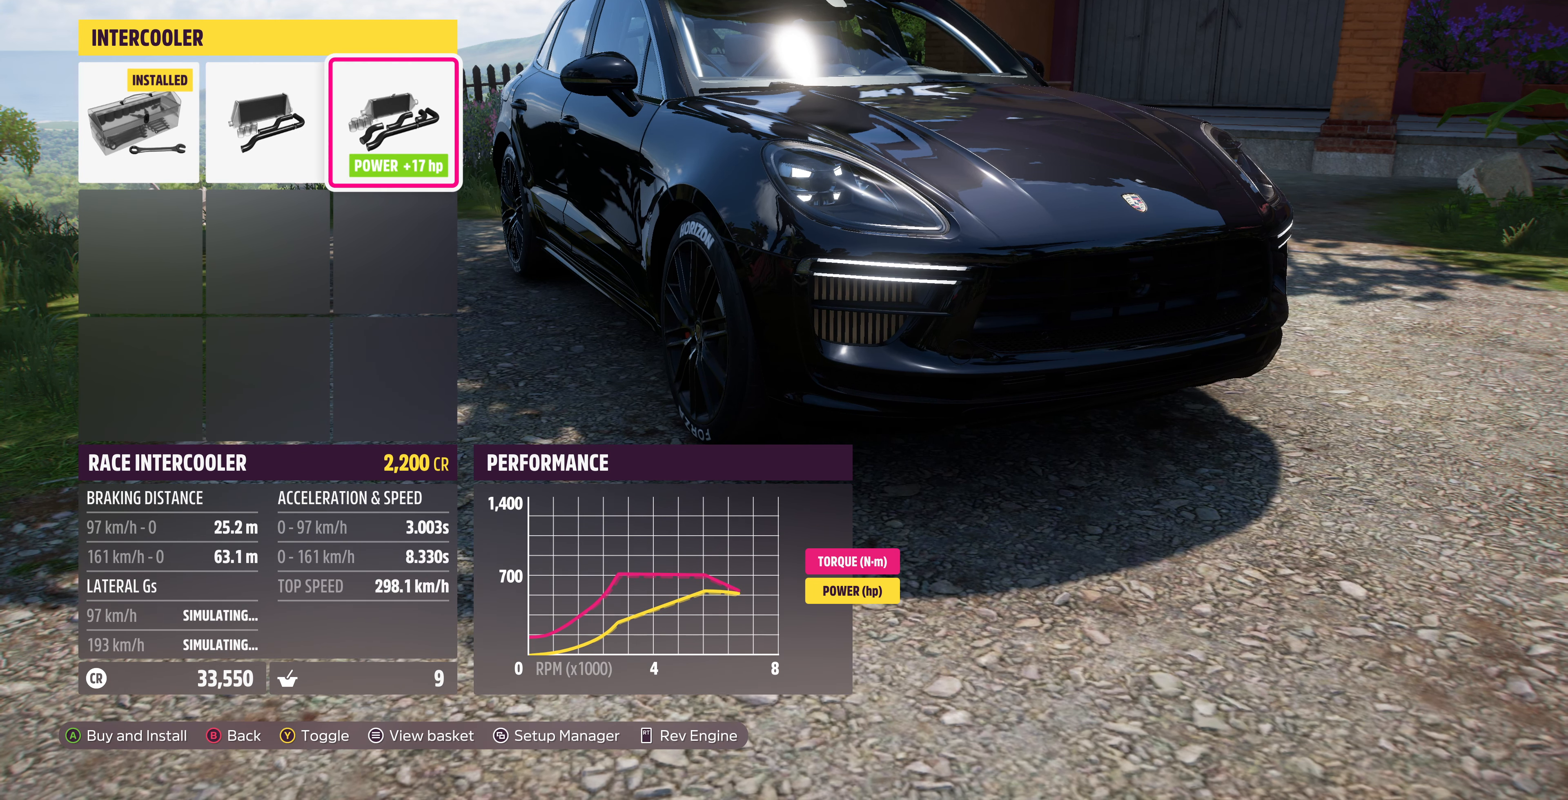
{"buttons": [], "left_stick": "center", "right_stick": "center", "events": []}
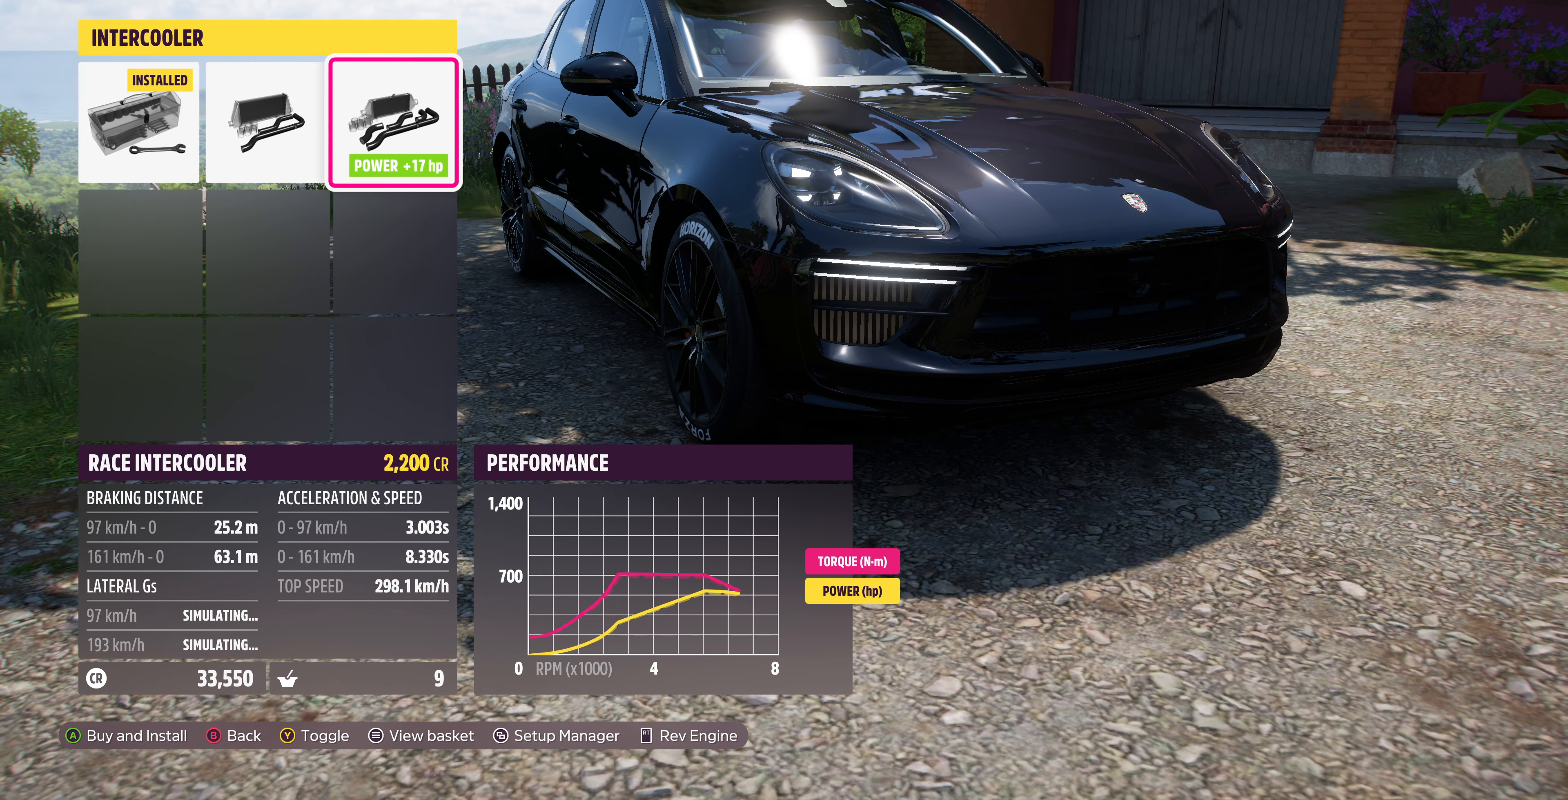
{"buttons": [], "left_stick": "center", "right_stick": "center", "events": []}
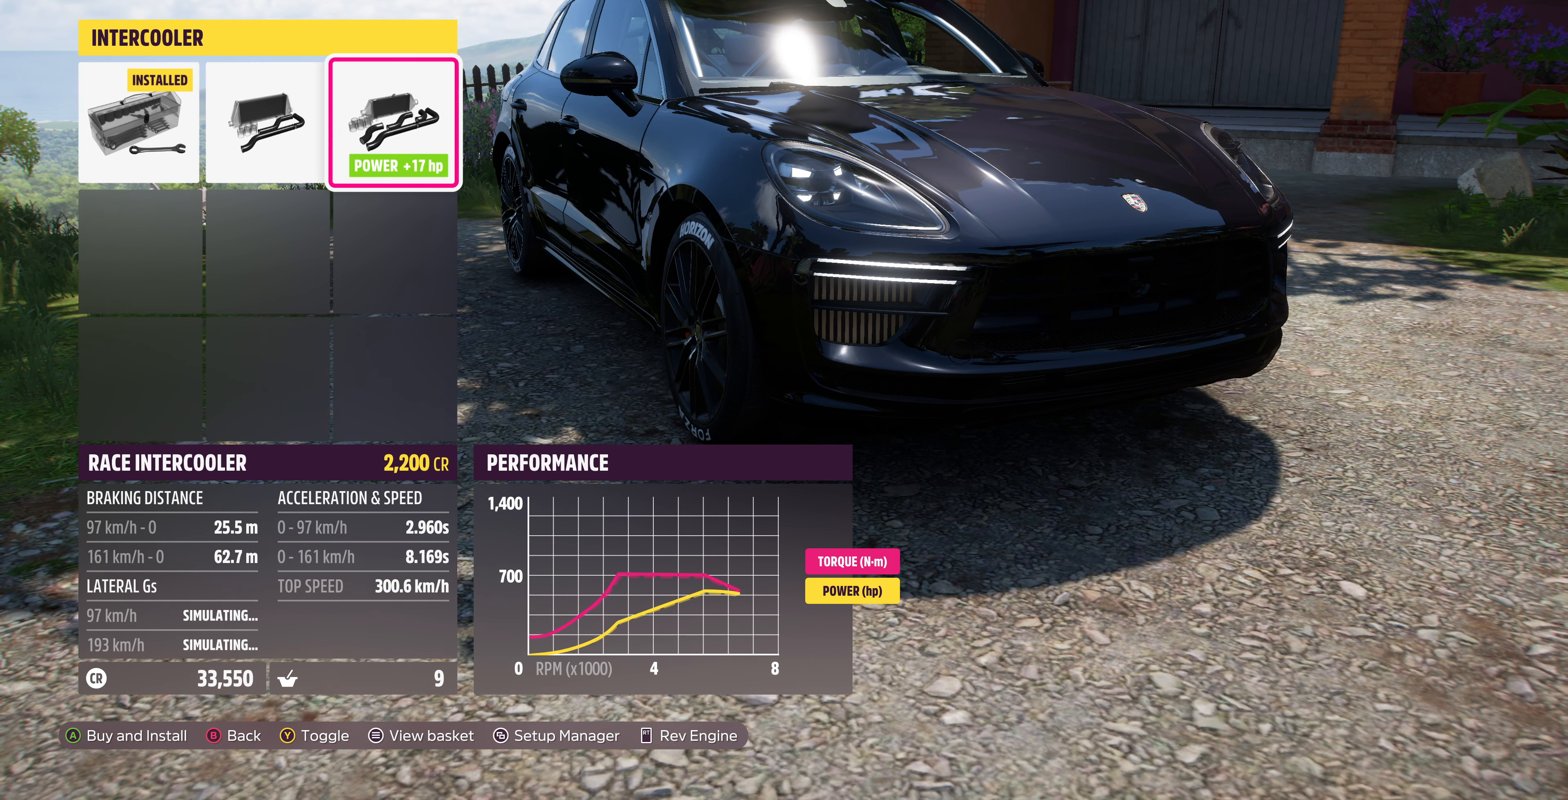
{"buttons": [], "left_stick": "center", "right_stick": "center", "events": [[333, "TRIANGLE", "down"], [433, "TRIANGLE", "up"]]}
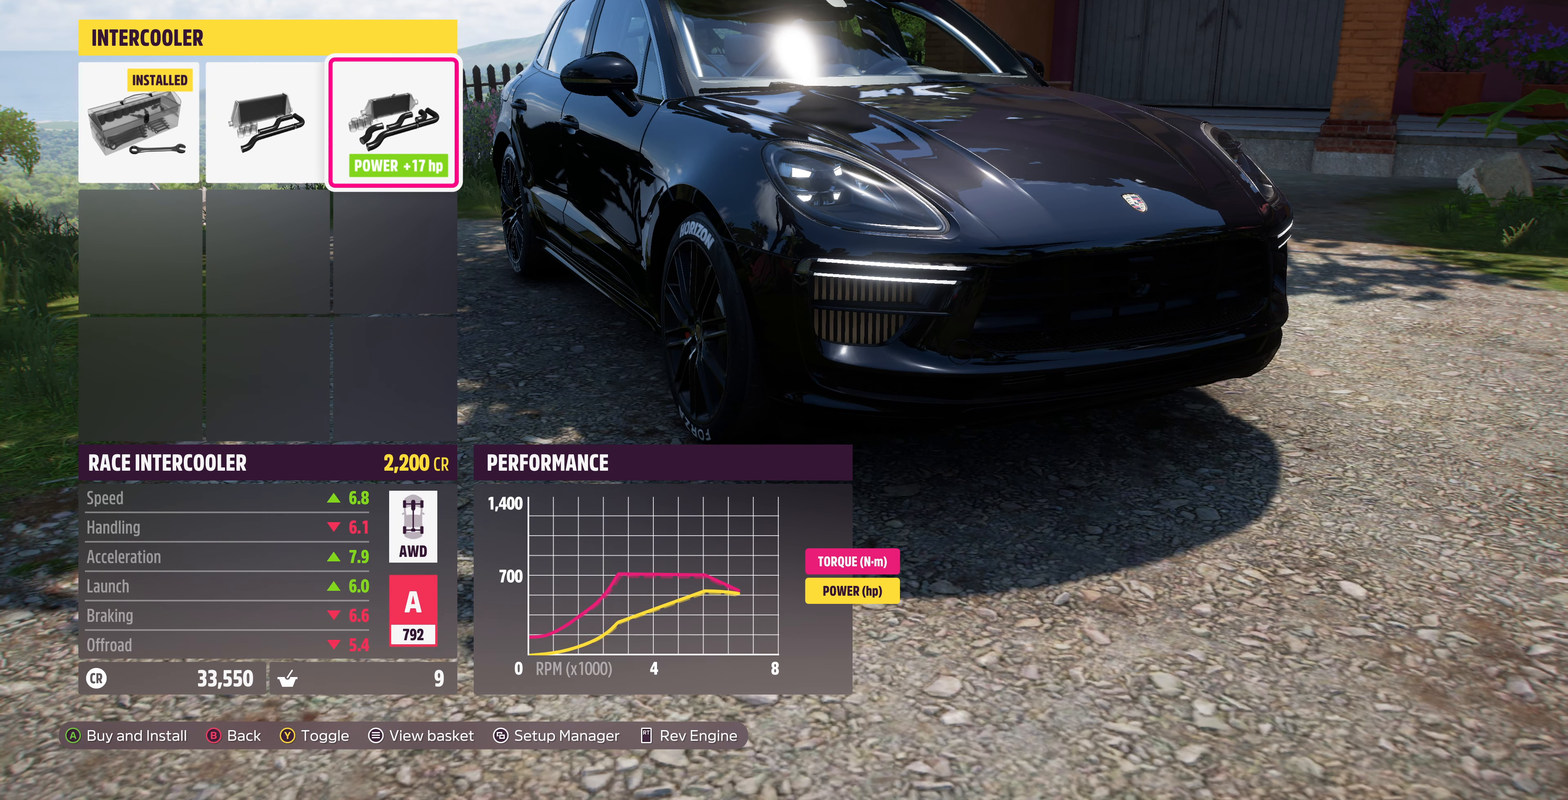
{"buttons": ["DPAD_LEFT"], "left_stick": "center", "right_stick": "center", "events": [[500, "DPAD_LEFT", "down"]]}
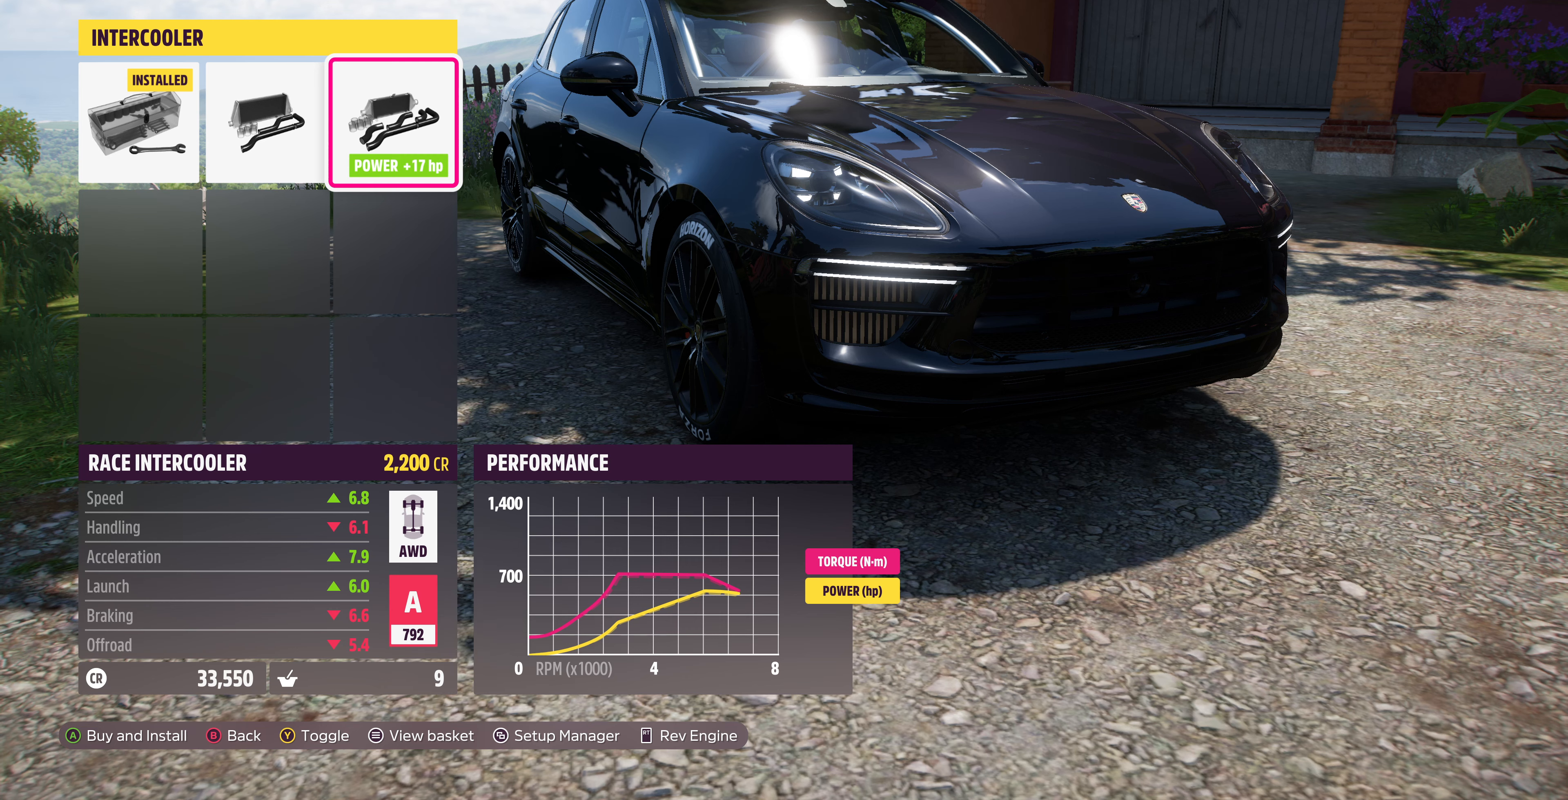
{"buttons": ["DPAD_RIGHT"], "left_stick": "center", "right_stick": "center", "events": [[133, "DPAD_LEFT", "up"], [166, "DPAD_LEFT", "down"], [266, "DPAD_LEFT", "up"], [466, "DPAD_RIGHT", "down"]]}
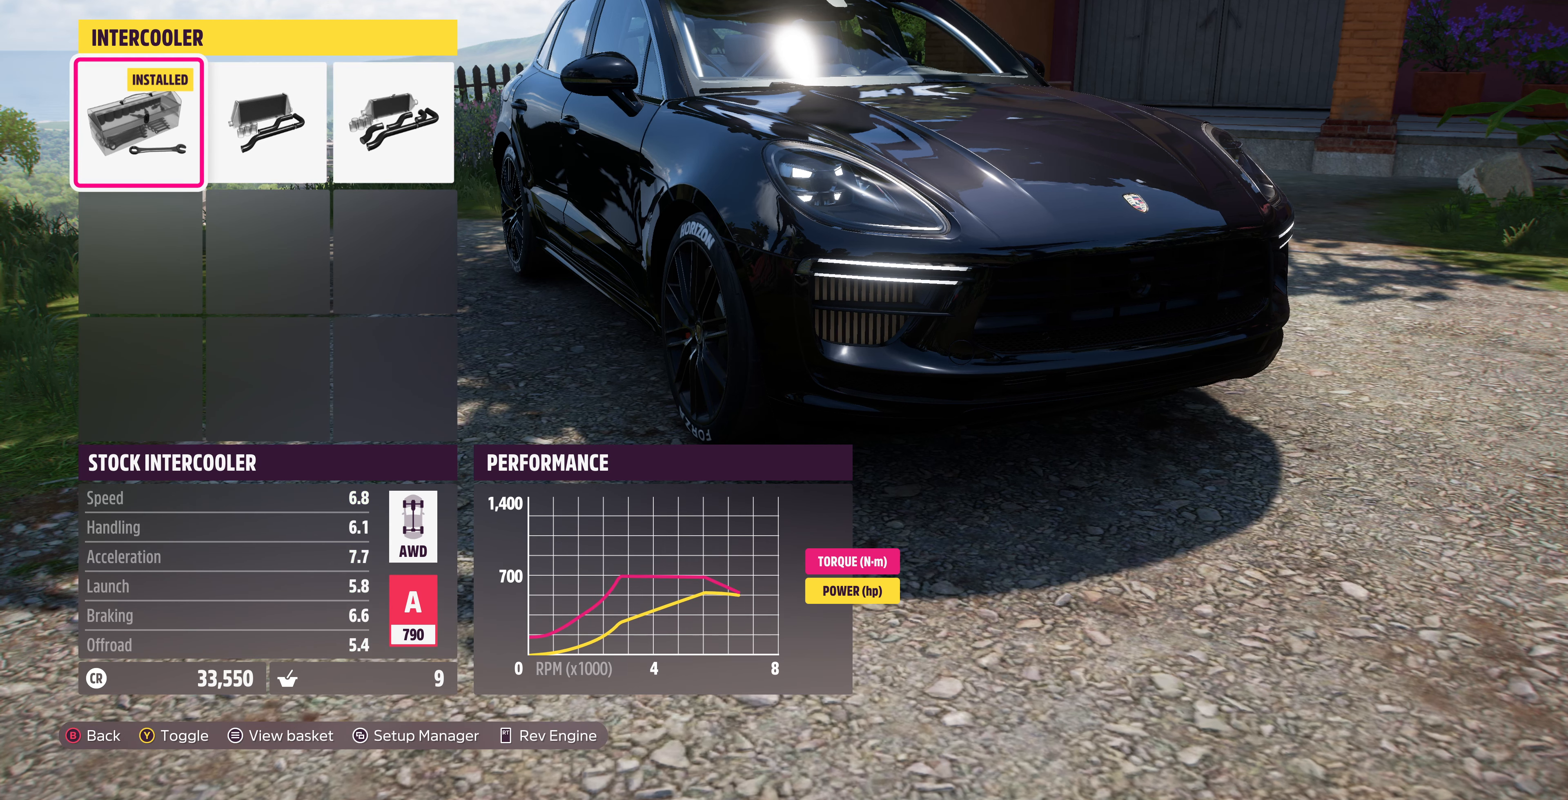
{"buttons": [], "left_stick": "center", "right_stick": "center", "events": [[33, "DPAD_RIGHT", "up"], [166, "DPAD_RIGHT", "down"], [266, "DPAD_RIGHT", "up"]]}
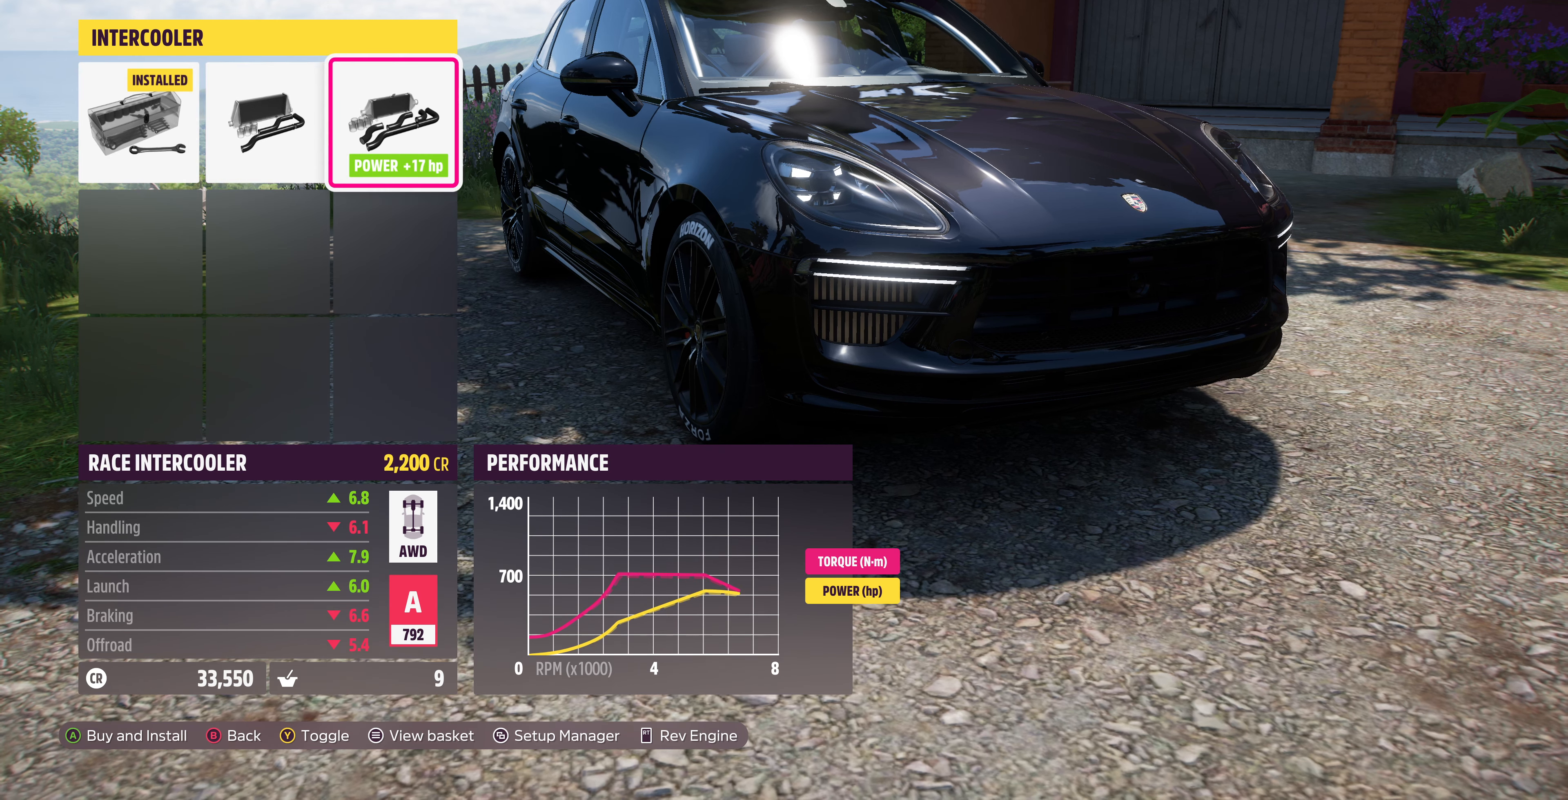
{"buttons": [], "left_stick": "center", "right_stick": "center", "events": [[66, "DPAD_LEFT", "down"], [133, "DPAD_LEFT", "up"], [233, "DPAD_LEFT", "down"], [333, "DPAD_LEFT", "up"]]}
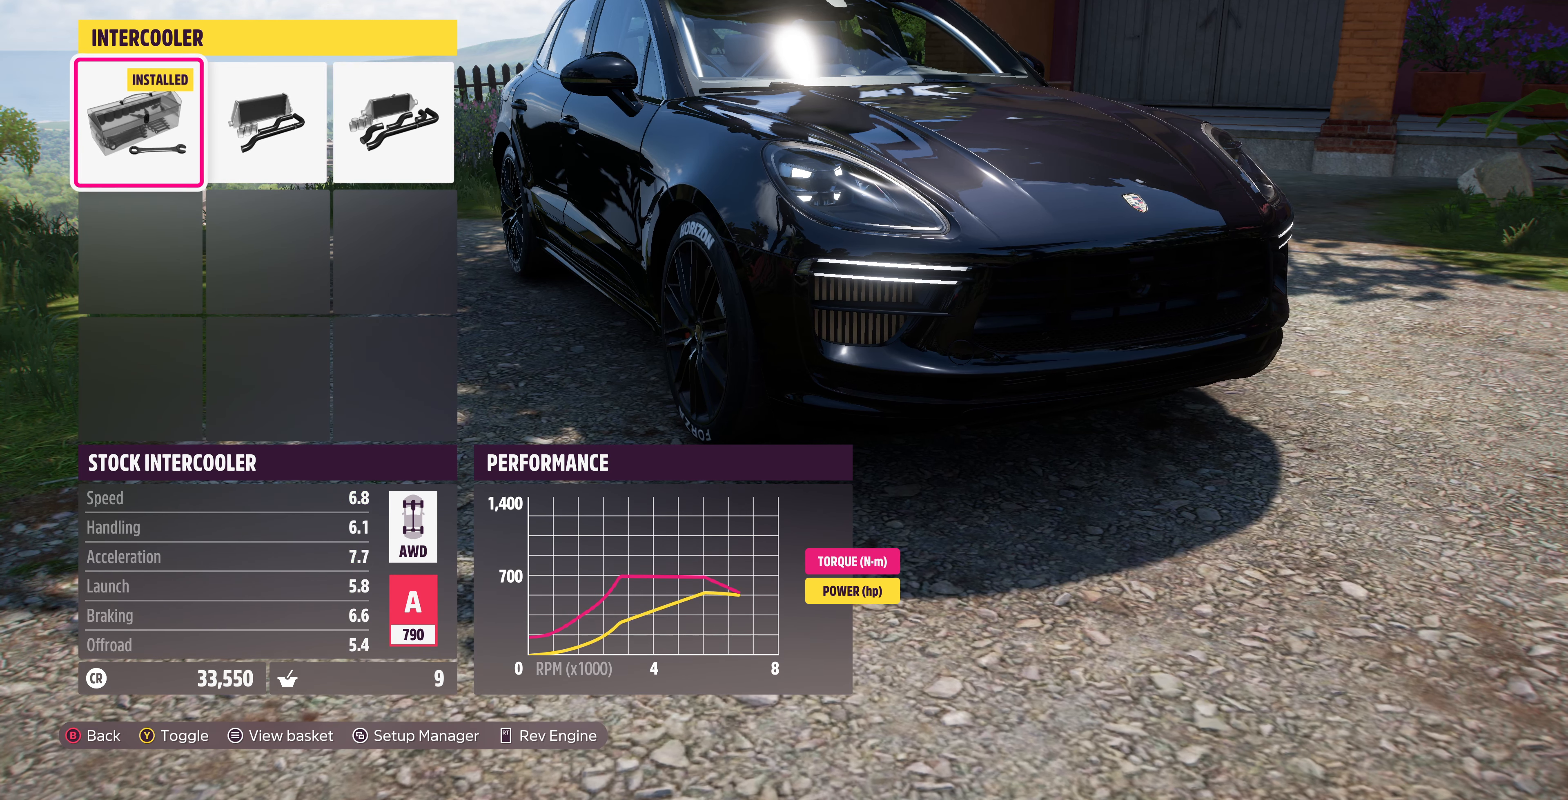
{"buttons": [], "left_stick": "center", "right_stick": "center", "events": [[66, "DPAD_RIGHT", "down"], [133, "DPAD_RIGHT", "up"], [300, "DPAD_RIGHT", "down"], [366, "DPAD_RIGHT", "up"]]}
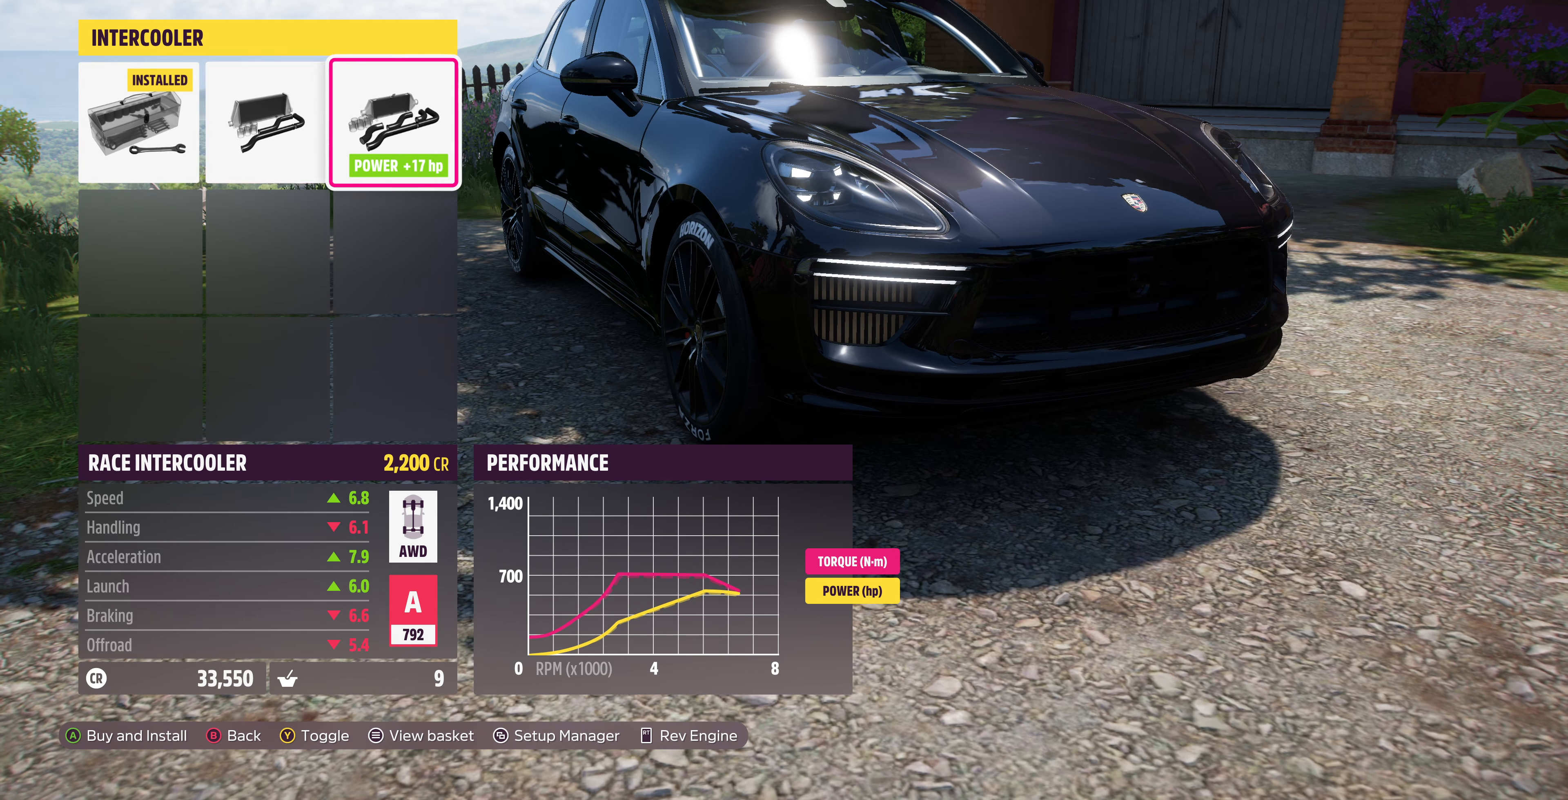
{"buttons": [], "left_stick": "center", "right_stick": "center", "events": [[166, "DPAD_LEFT", "down"], [266, "DPAD_LEFT", "up"], [366, "DPAD_LEFT", "down"], [466, "DPAD_LEFT", "up"]]}
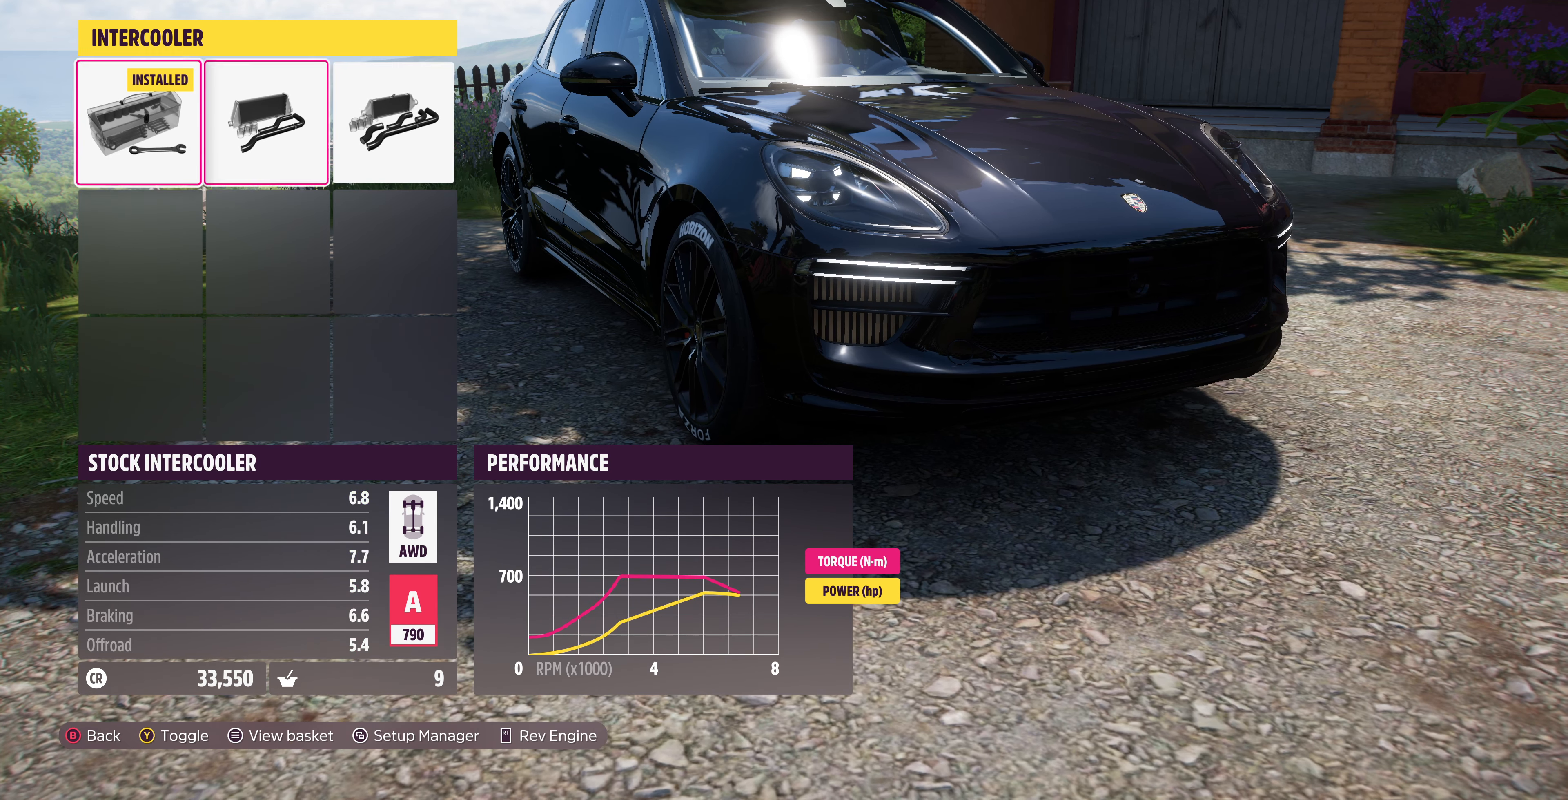
{"buttons": [], "left_stick": "center", "right_stick": "center", "events": [[200, "DPAD_RIGHT", "down"], [300, "DPAD_RIGHT", "up"]]}
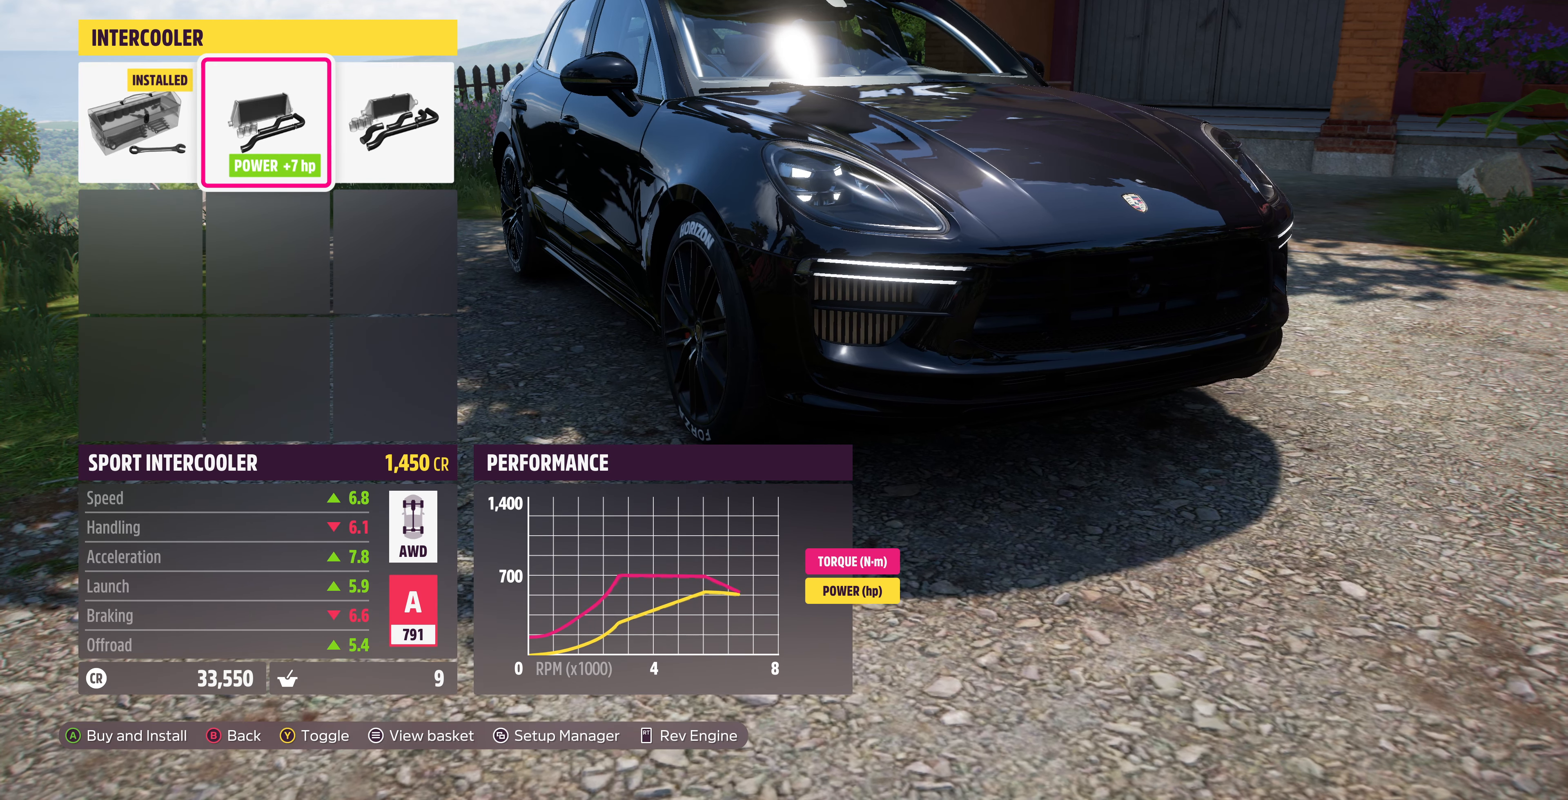
{"buttons": ["DPAD_LEFT"], "left_stick": "center", "right_stick": "center", "events": [[100, "DPAD_RIGHT", "down"], [233, "DPAD_RIGHT", "up"], [433, "DPAD_LEFT", "down"]]}
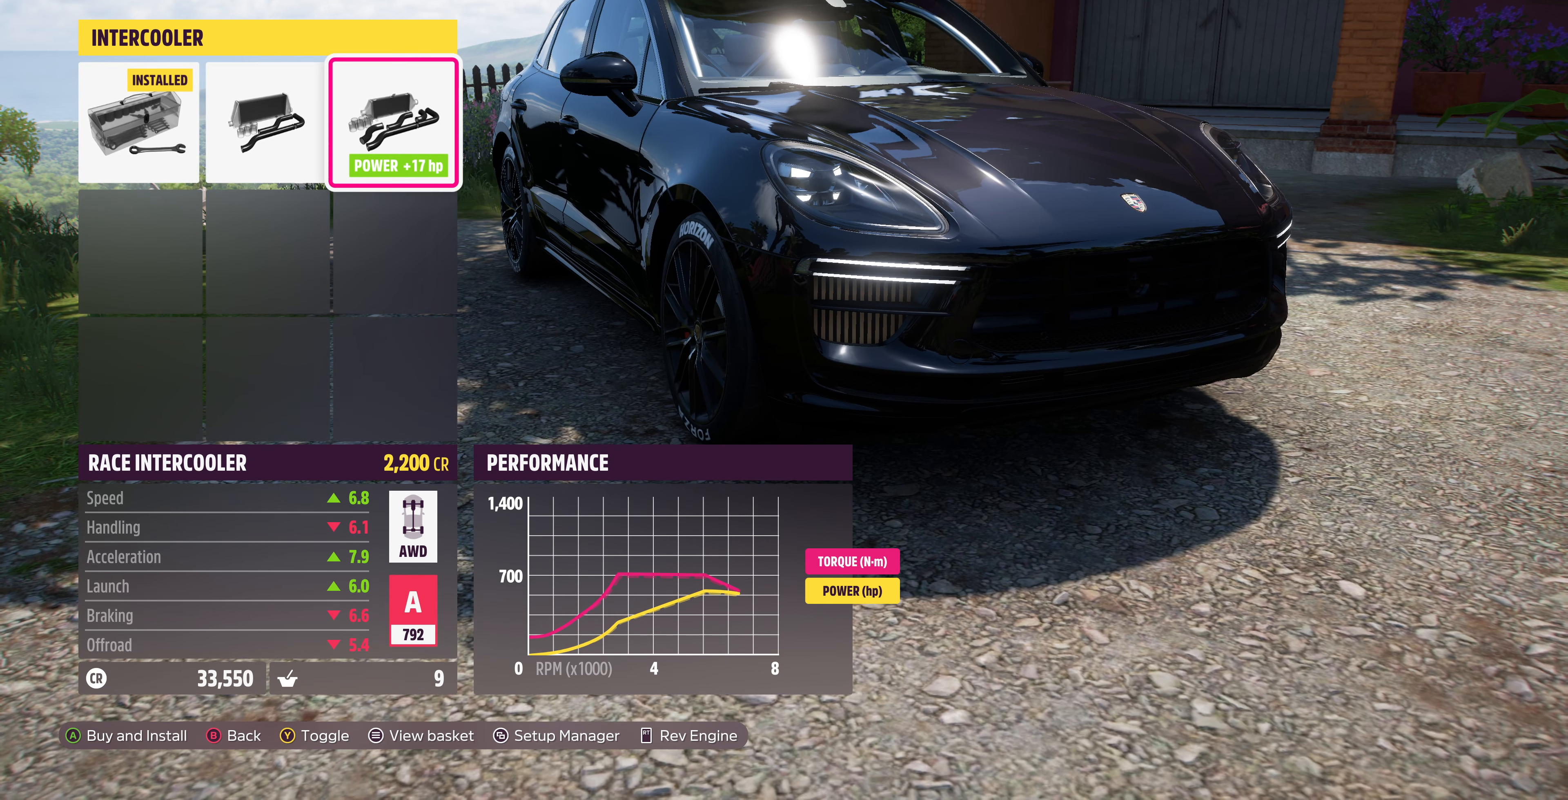
{"buttons": ["DPAD_RIGHT"], "left_stick": "center", "right_stick": "center", "events": [[33, "DPAD_LEFT", "up"], [166, "DPAD_LEFT", "down"], [266, "DPAD_LEFT", "up"], [466, "DPAD_RIGHT", "down"]]}
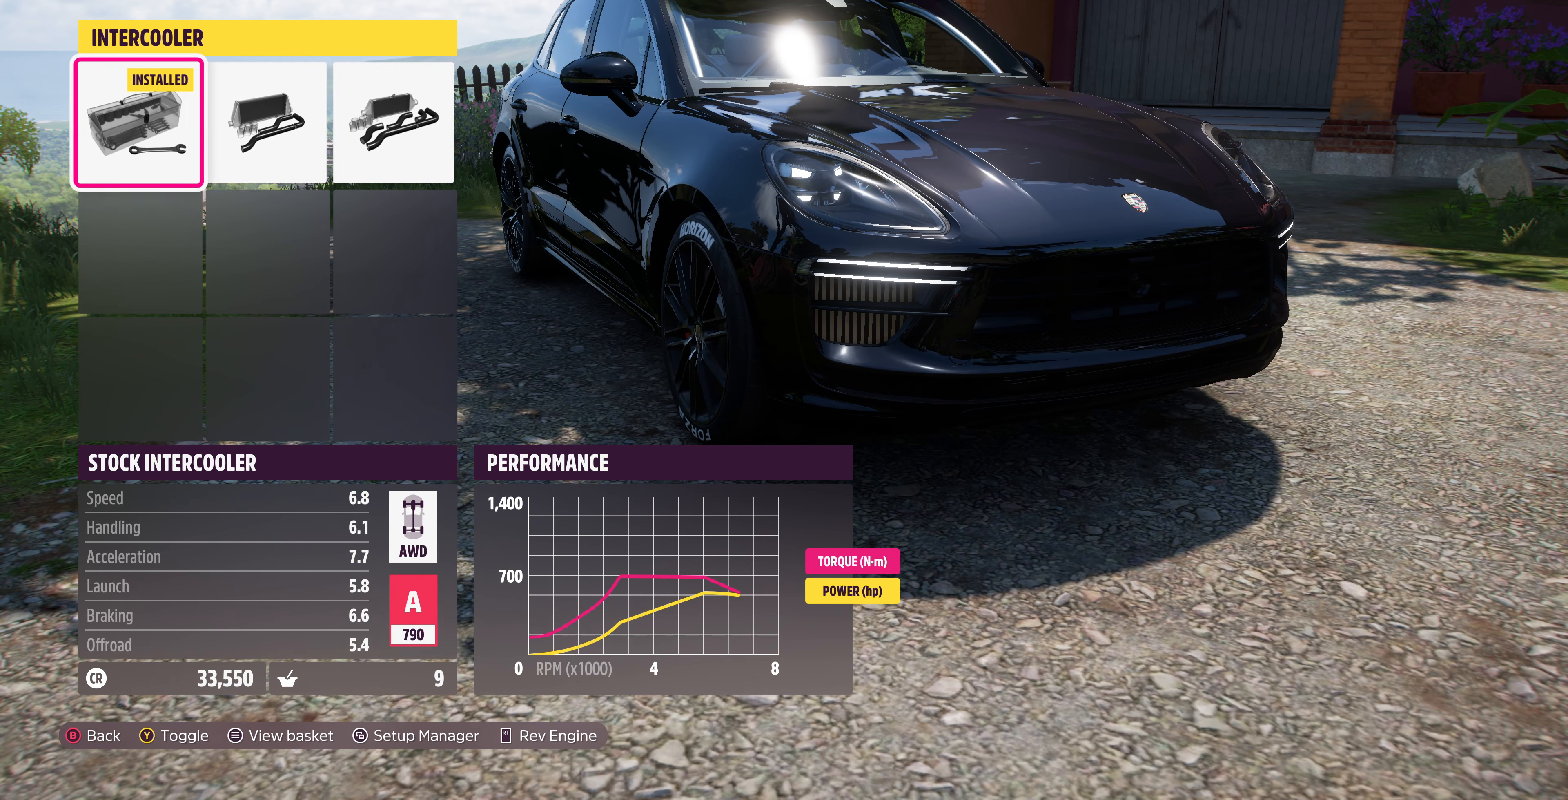
{"buttons": [], "left_stick": "center", "right_stick": "center", "events": [[33, "DPAD_RIGHT", "up"], [200, "DPAD_RIGHT", "down"], [333, "DPAD_RIGHT", "up"]]}
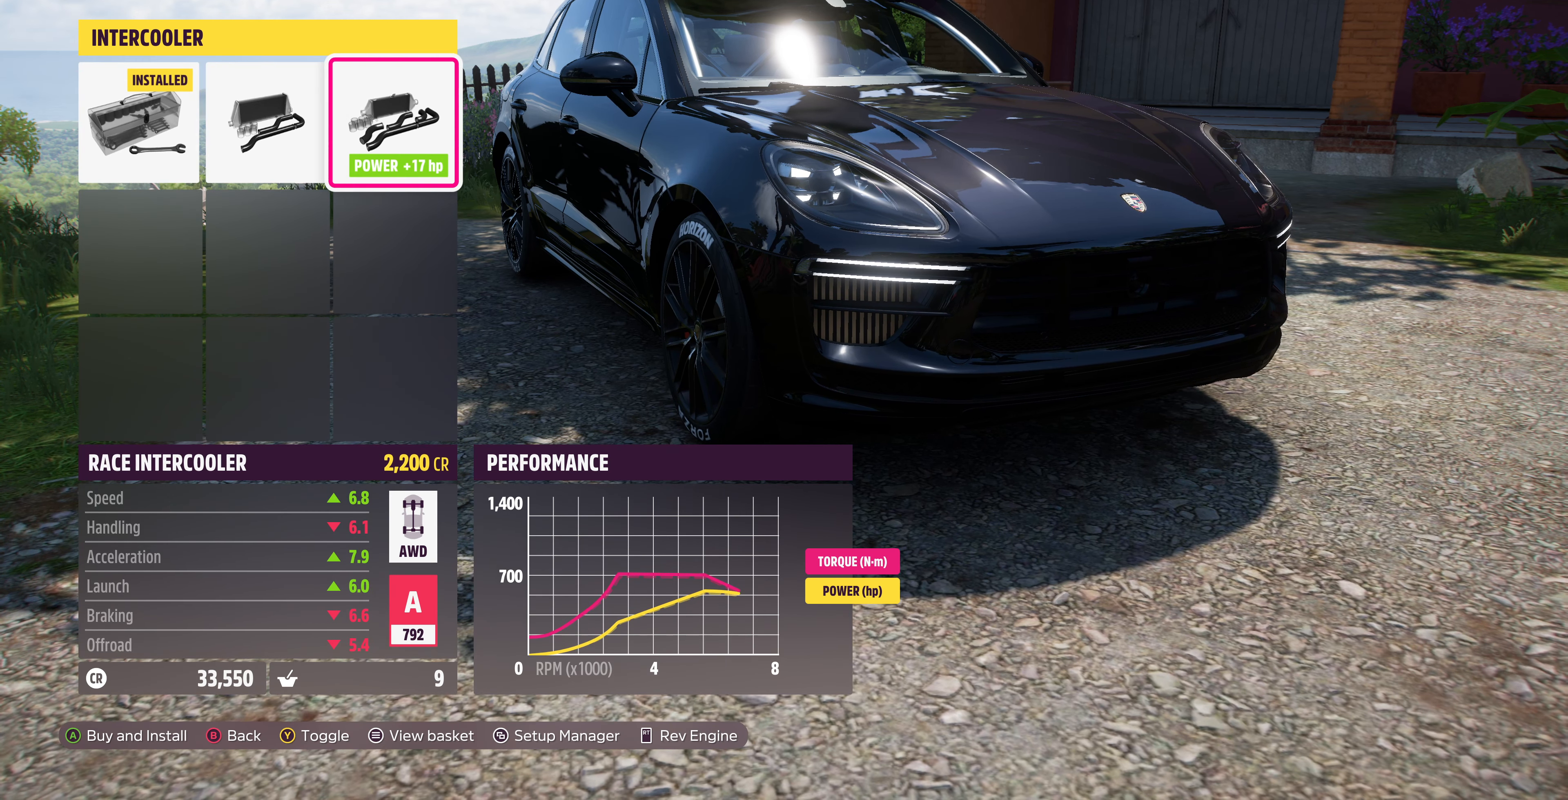
{"buttons": [], "left_stick": "center", "right_stick": "center", "events": [[100, "DPAD_LEFT", "down"], [200, "DPAD_LEFT", "up"], [366, "DPAD_LEFT", "down"], [500, "DPAD_LEFT", "up"]]}
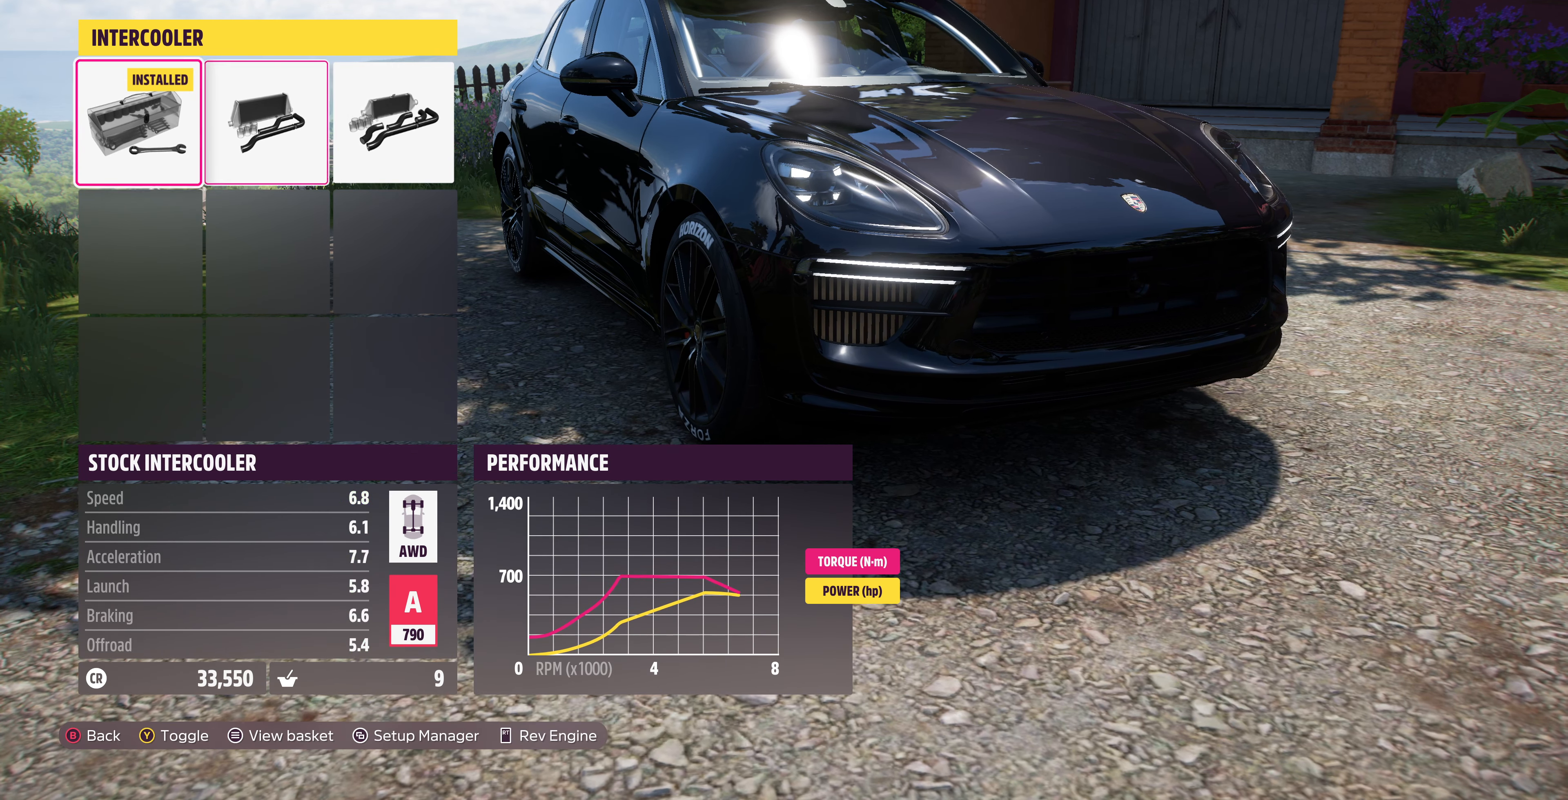
{"buttons": [], "left_stick": "center", "right_stick": "center", "events": [[200, "CIRCLE", "down"], [334, "CIRCLE", "up"]]}
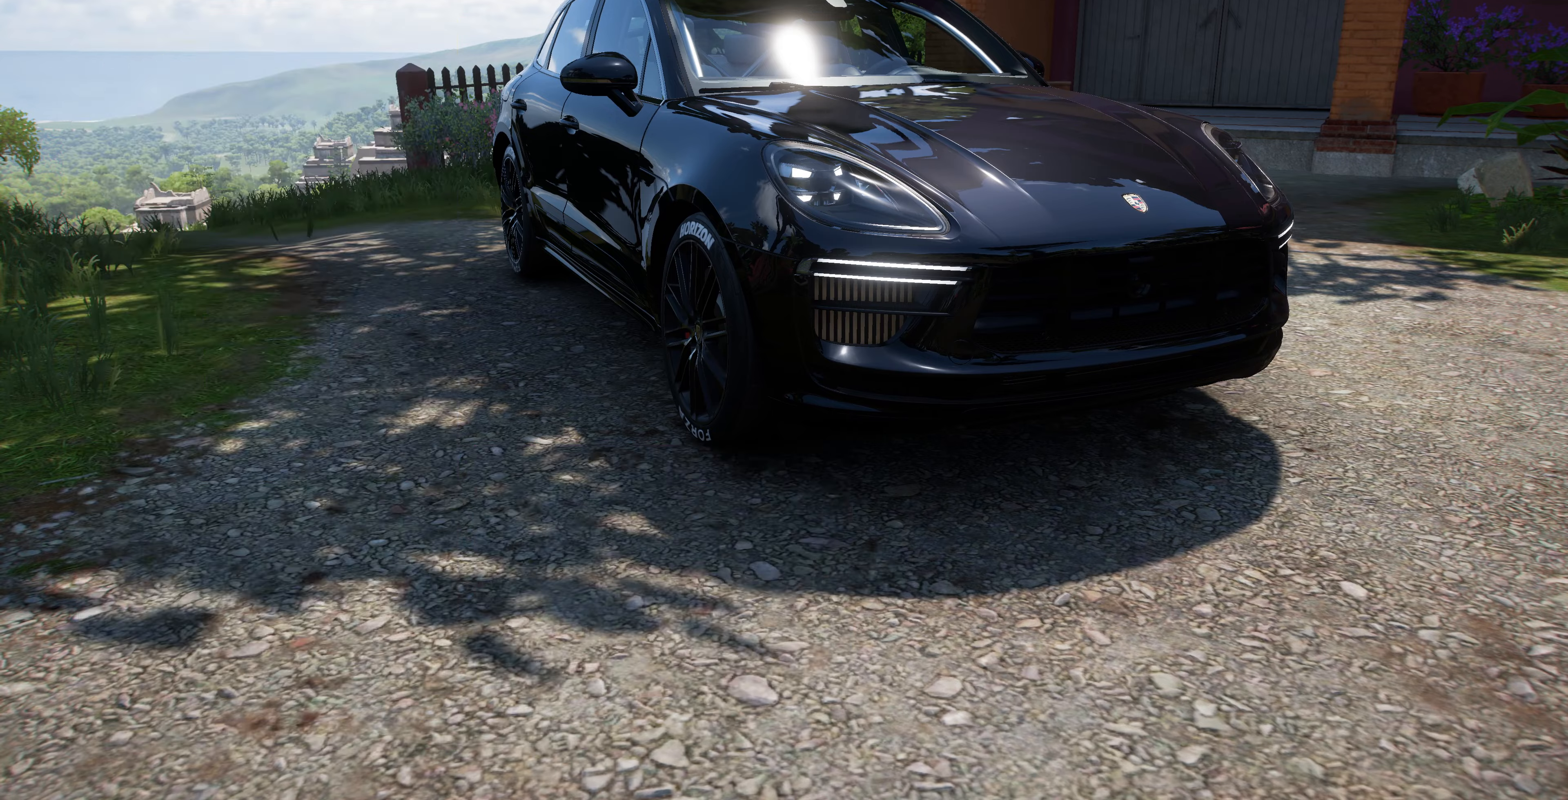
{"buttons": [], "left_stick": "center", "right_stick": "center", "events": []}
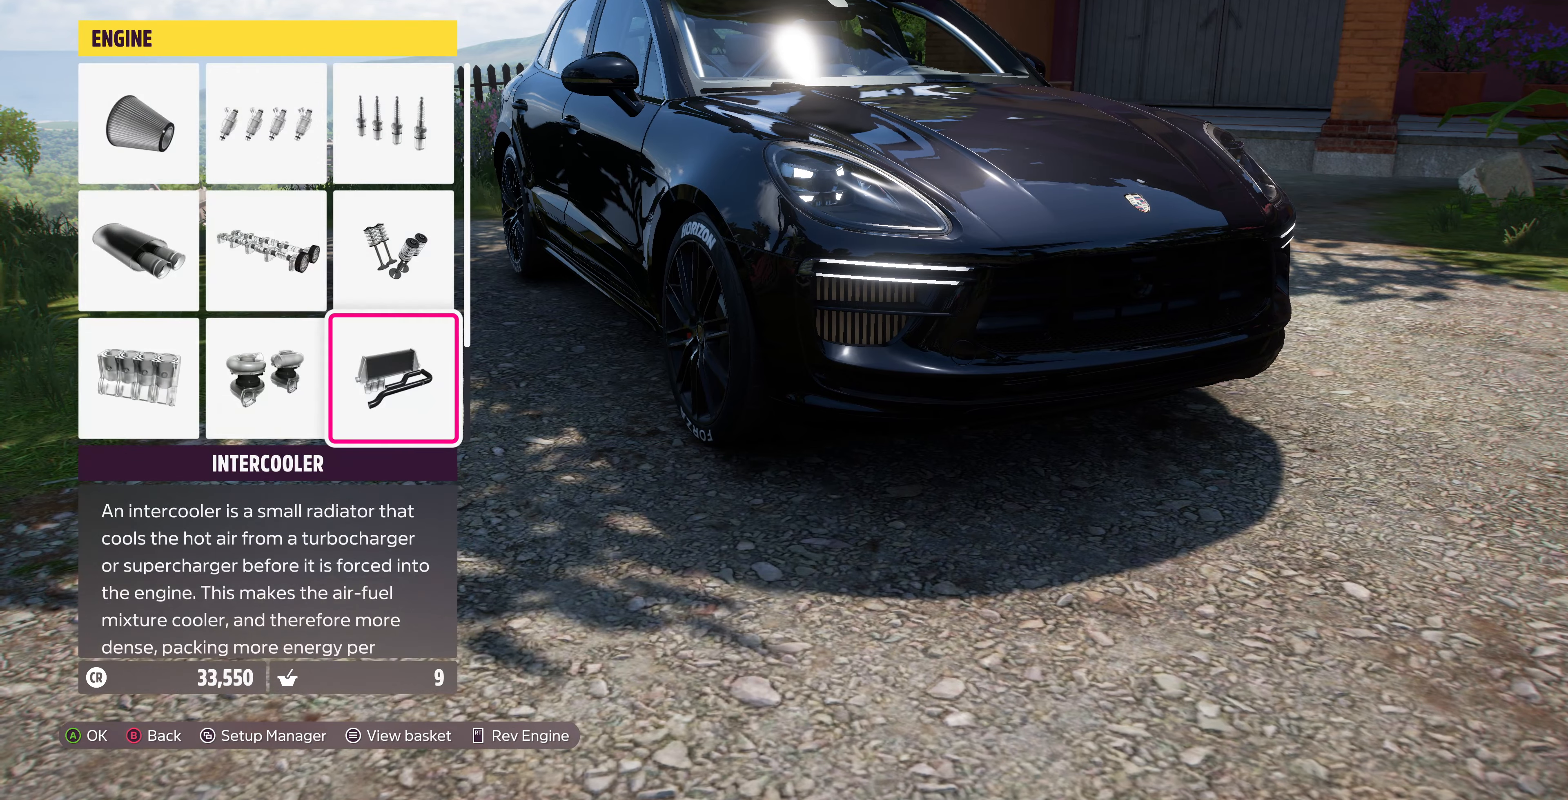
{"buttons": ["DPAD_UP"], "left_stick": "center", "right_stick": "center", "events": [[67, "DPAD_LEFT", "down"], [200, "DPAD_LEFT", "up"], [334, "DPAD_LEFT", "down"], [400, "DPAD_LEFT", "up"], [500, "DPAD_UP", "down"]]}
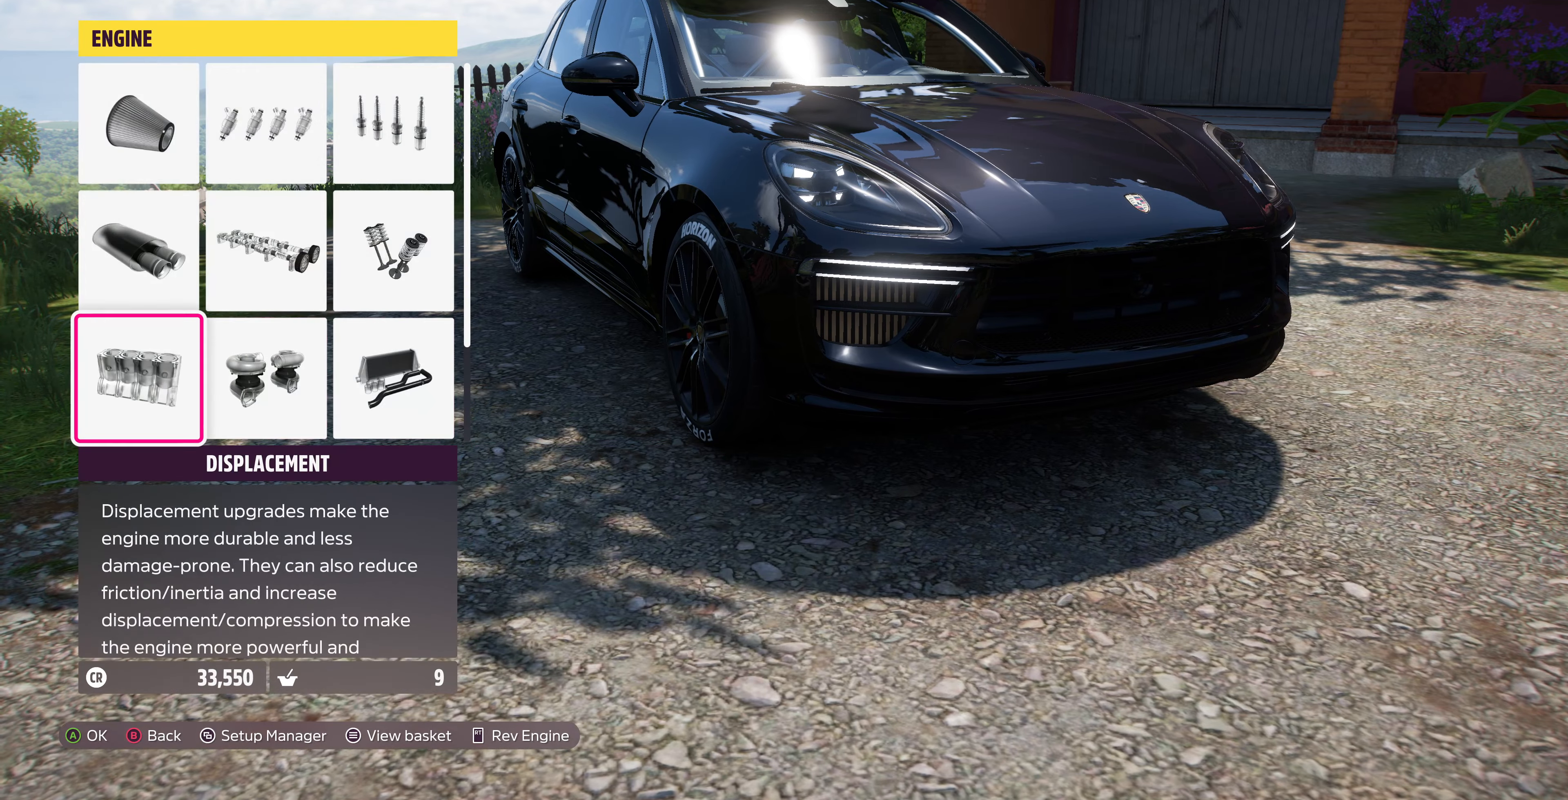
{"buttons": [], "left_stick": "center", "right_stick": "center", "events": [[100, "DPAD_UP", "up"], [134, "CROSS", "down"], [267, "CROSS", "up"]]}
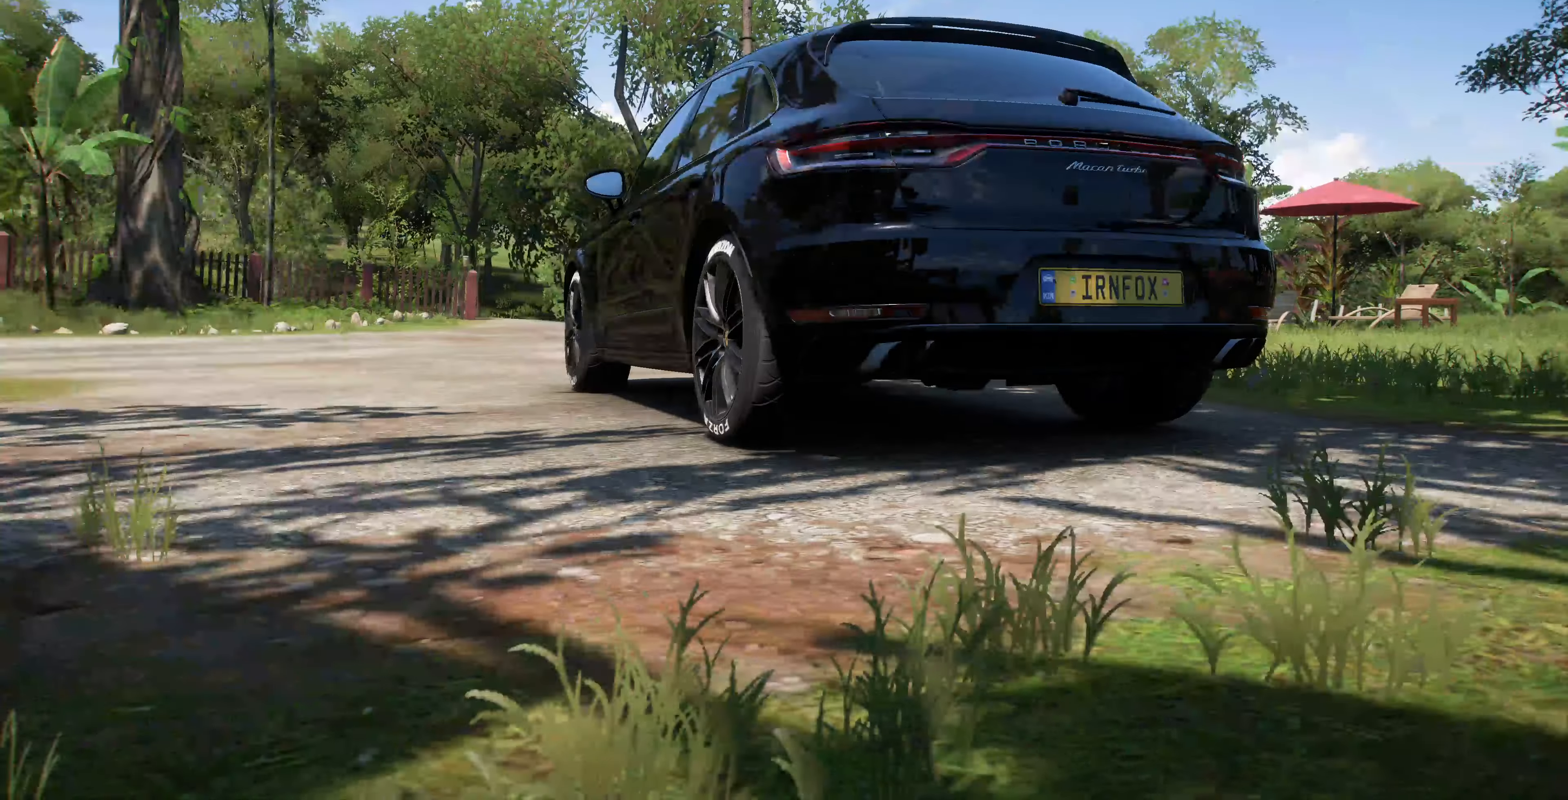
{"buttons": ["R2"], "left_stick": "center", "right_stick": "center", "events": [[300, "R2", "down"]]}
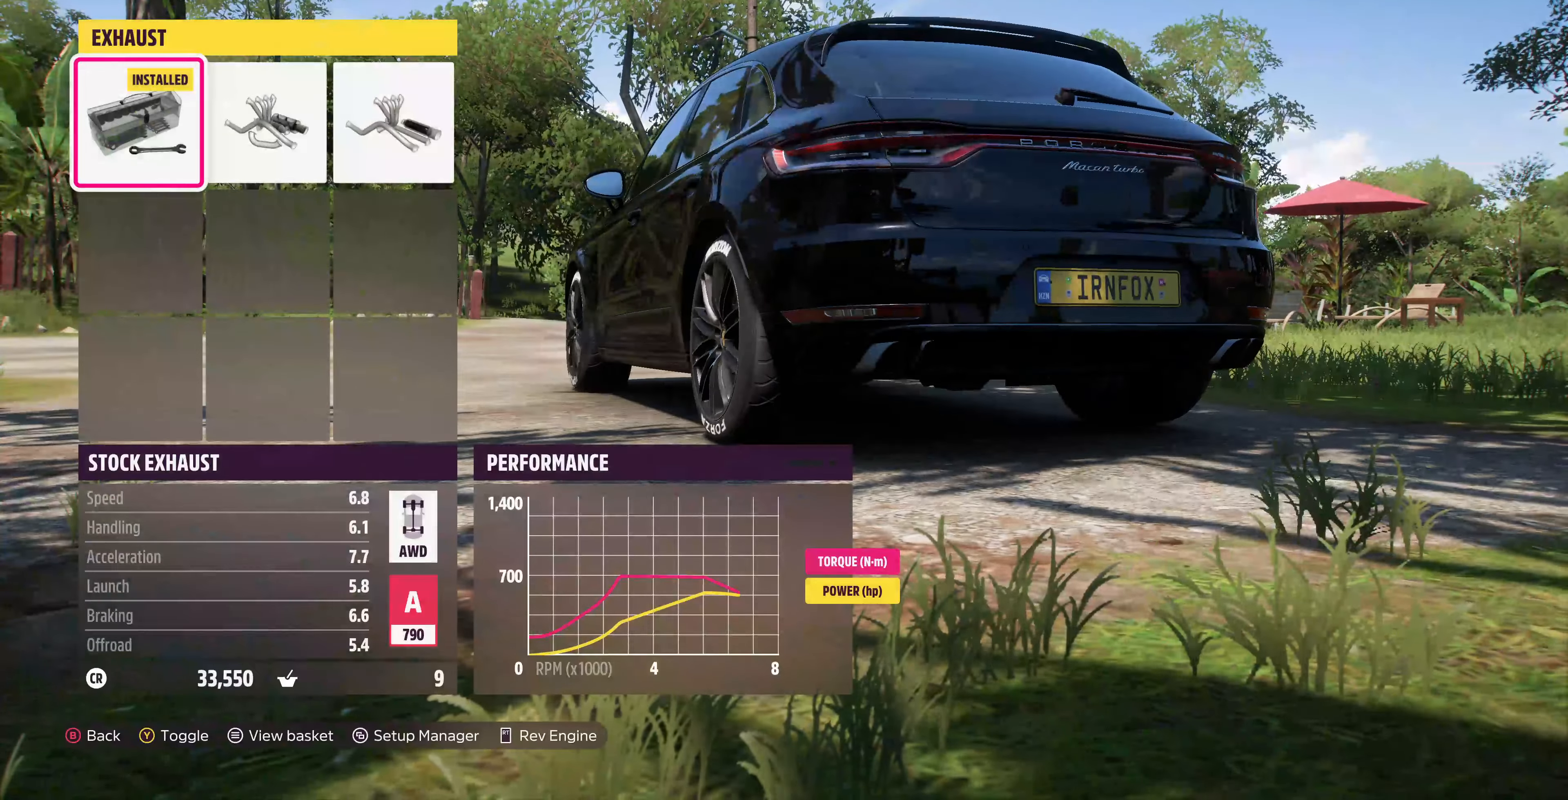
{"buttons": ["R2"], "left_stick": "center", "right_stick": "center", "events": []}
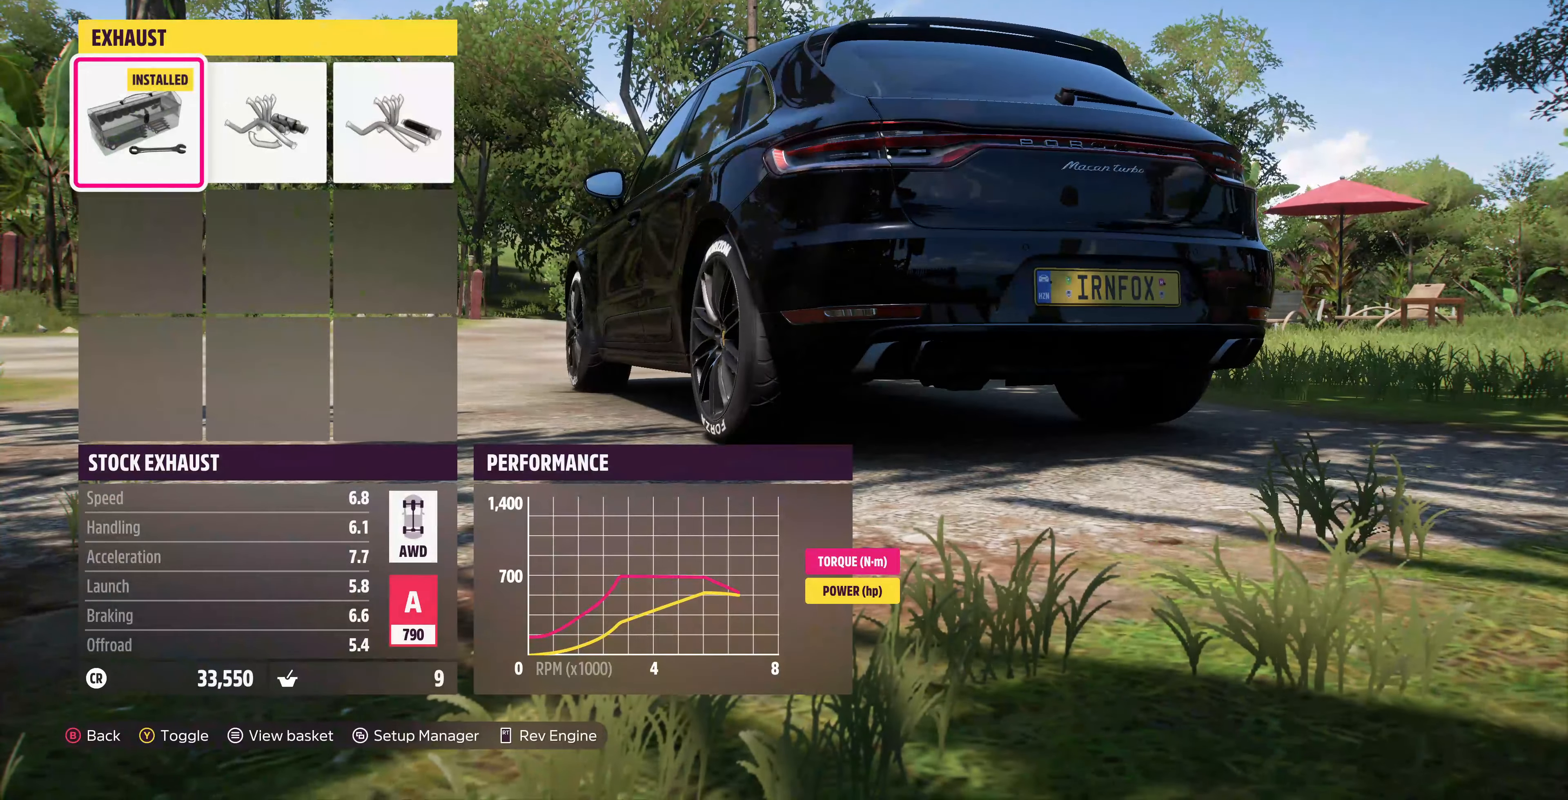
{"buttons": [], "left_stick": "center", "right_stick": "center", "events": [[500, "R2", "up"]]}
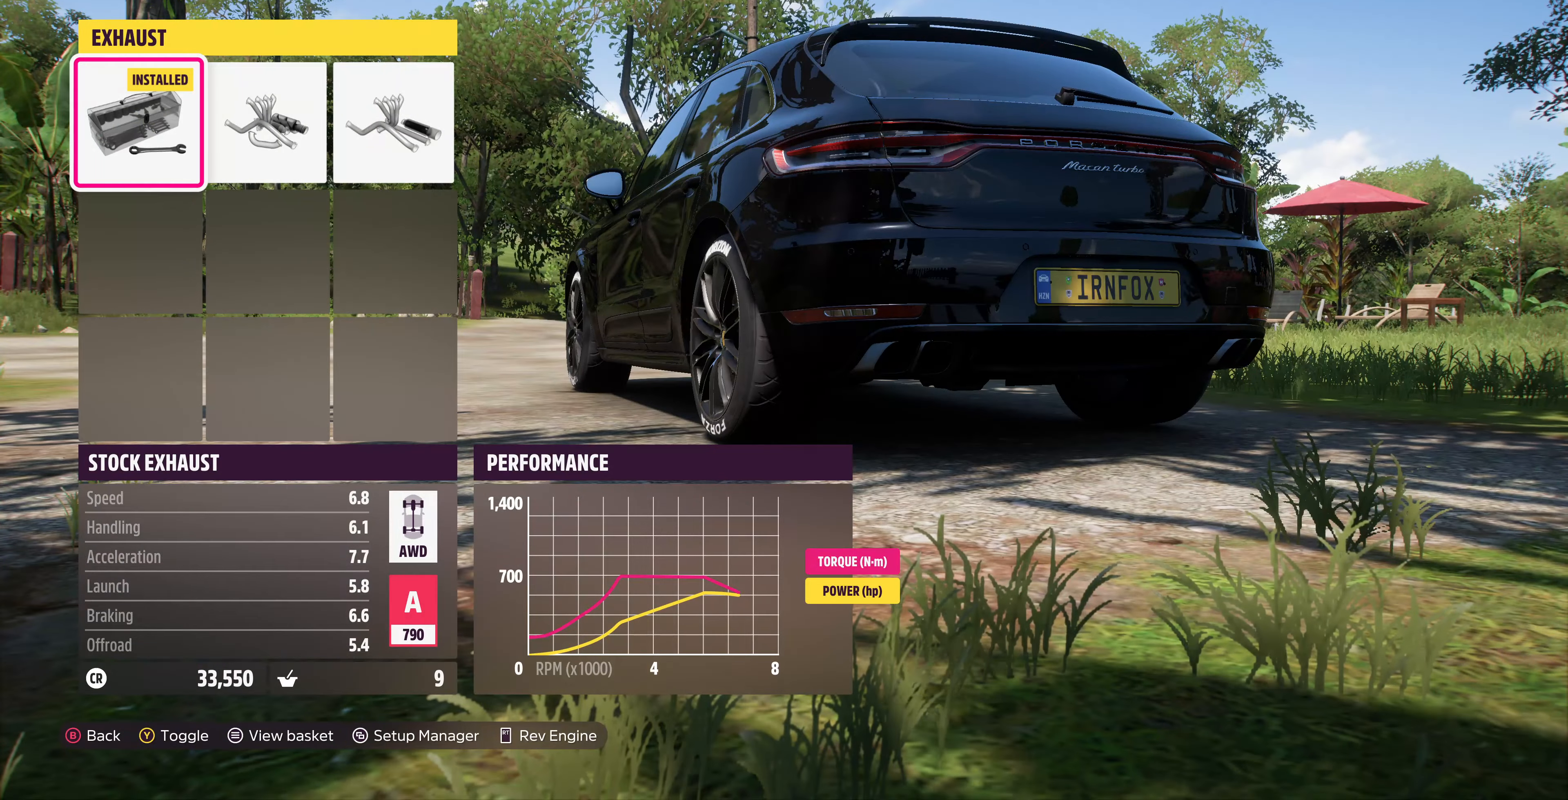
{"buttons": [], "left_stick": "center", "right_stick": "center", "events": []}